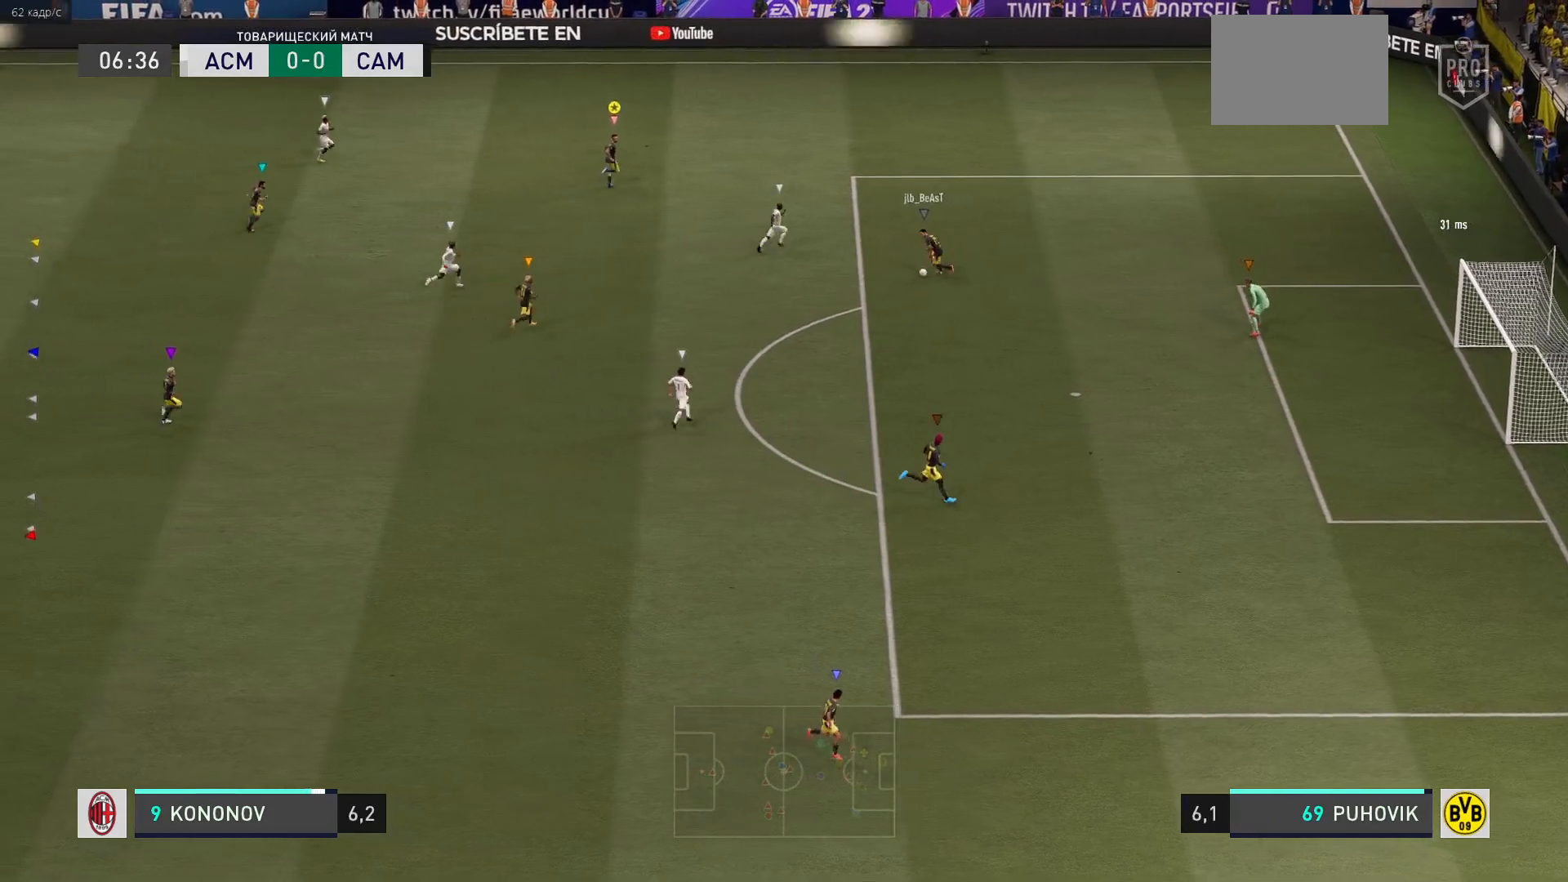
Gameplay with a controller (Xbox layout); each line is a JSON object with the inputs held at the frame after it. "events" lists button and stick changes between this image and that frame as [ms after this image, input, new state], when the widget could be followed in between. Not read: L3 R3.
{"buttons": [], "left_stick": "center", "right_stick": "center", "events": [[450, "left_stick", "center"]]}
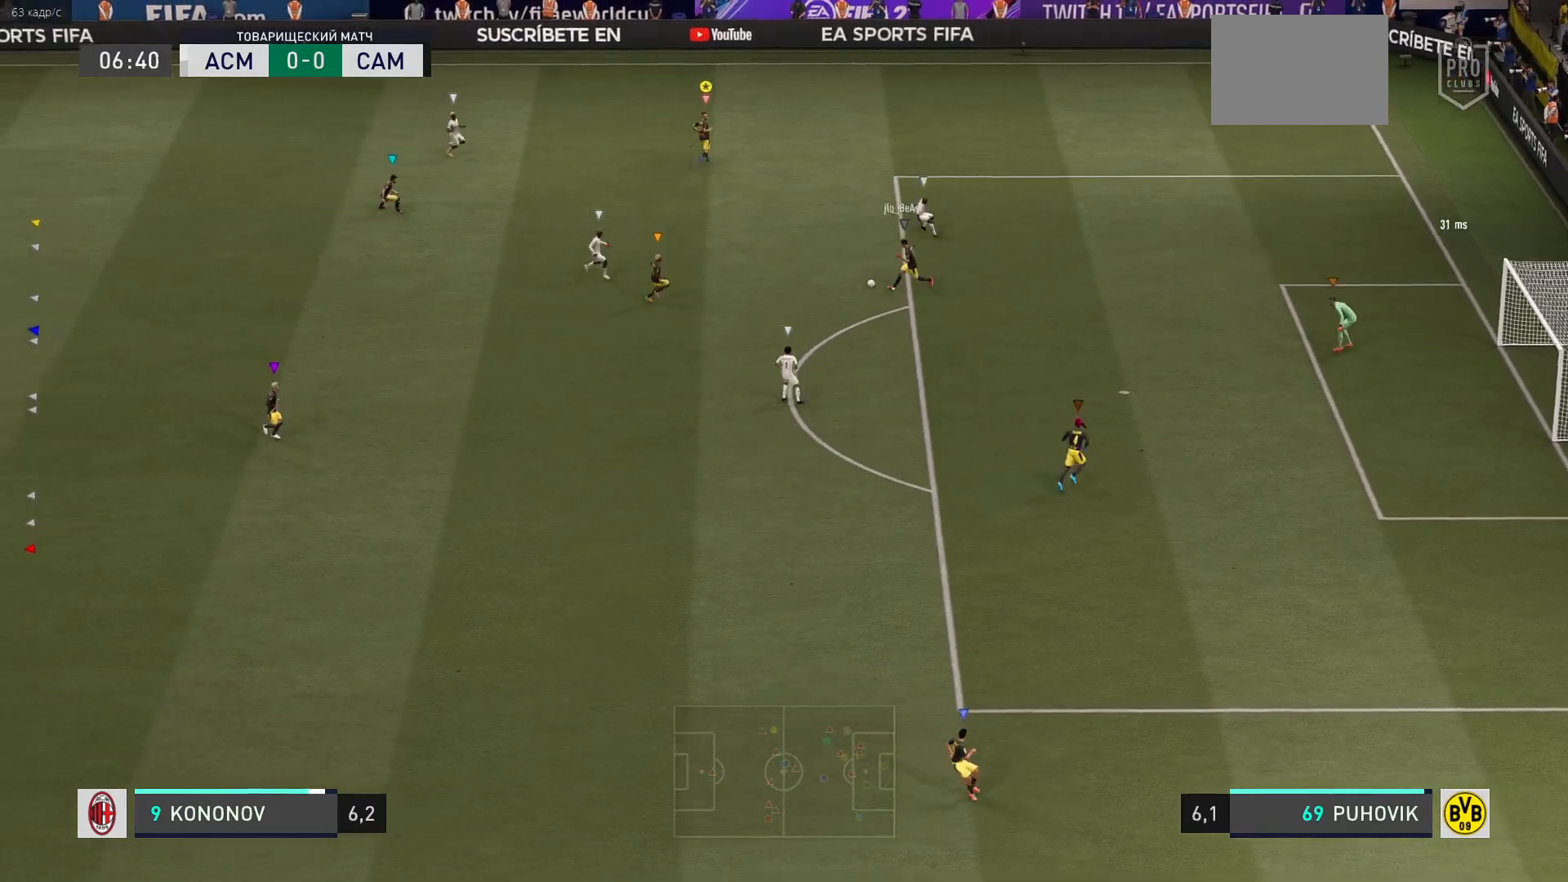
{"buttons": [], "left_stick": "left", "right_stick": "center", "events": [[50, "left_stick", "up-left"], [350, "left_stick", "left"]]}
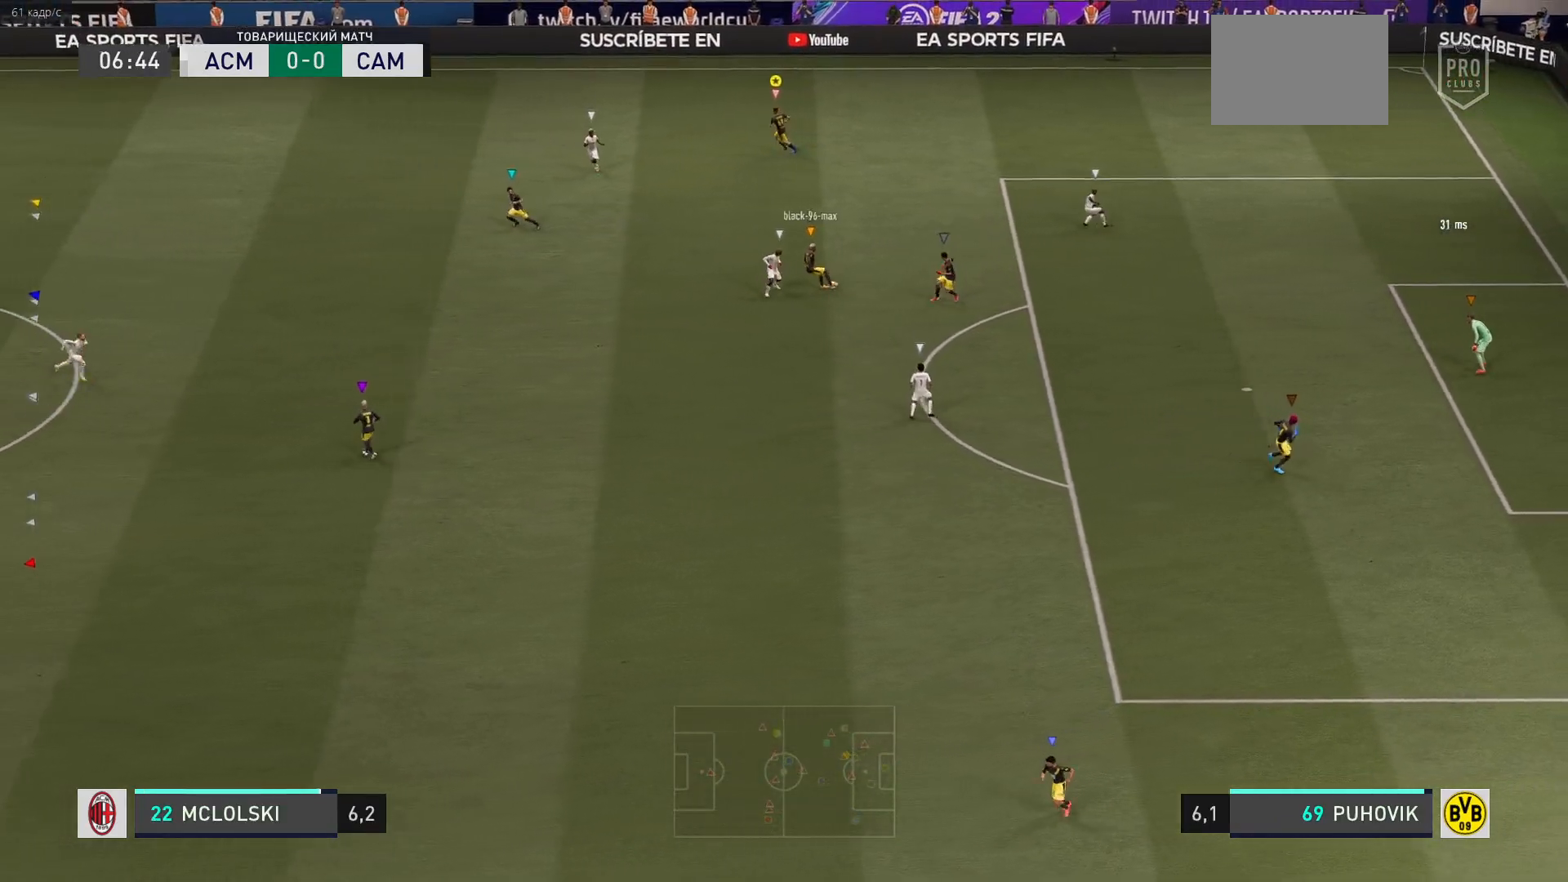
{"buttons": ["L2"], "left_stick": "up-right", "right_stick": "center", "events": [[167, "left_stick", "center"], [250, "left_stick", "up-right"], [367, "L2", "down"]]}
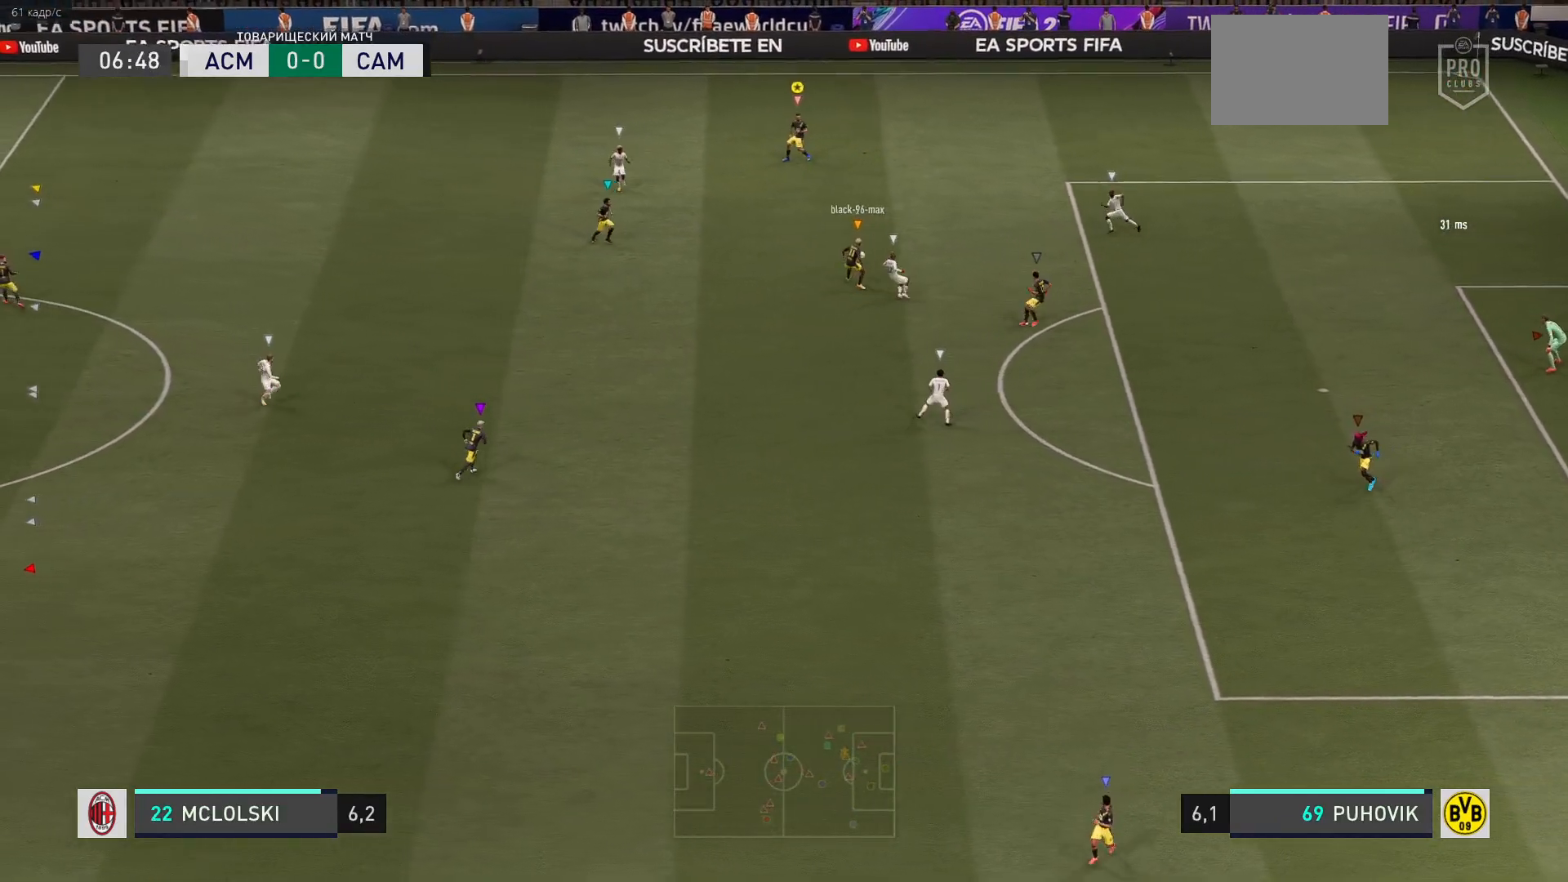
{"buttons": [], "left_stick": "up", "right_stick": "center", "events": [[133, "left_stick", "up"], [217, "L2", "up"]]}
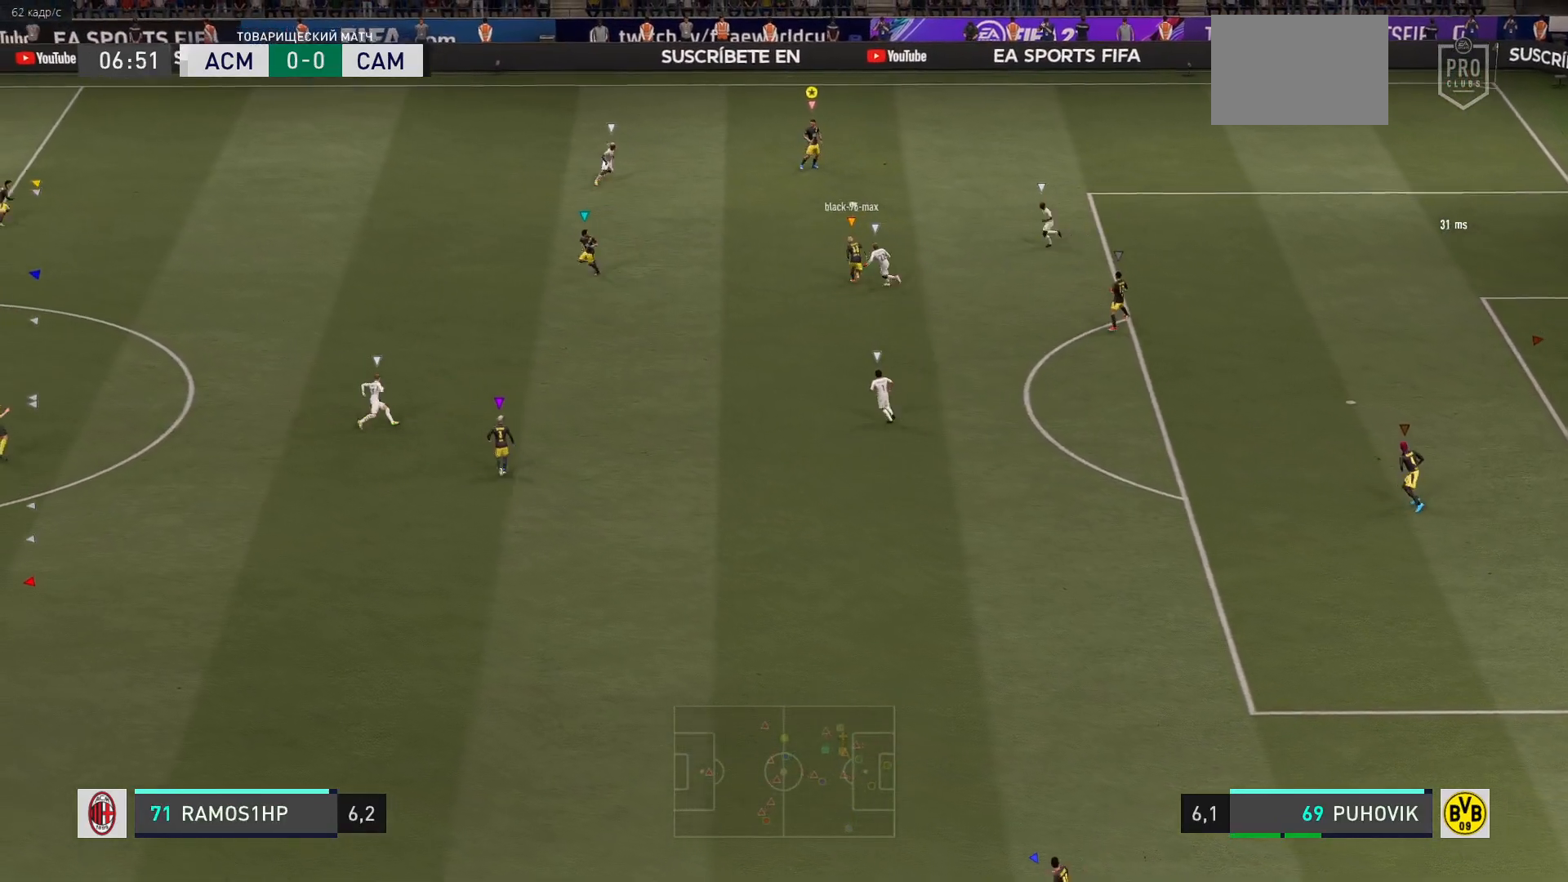
{"buttons": ["A"], "left_stick": "down", "right_stick": "center", "events": [[83, "left_stick", "up-left"], [400, "left_stick", "down"], [467, "A", "down"]]}
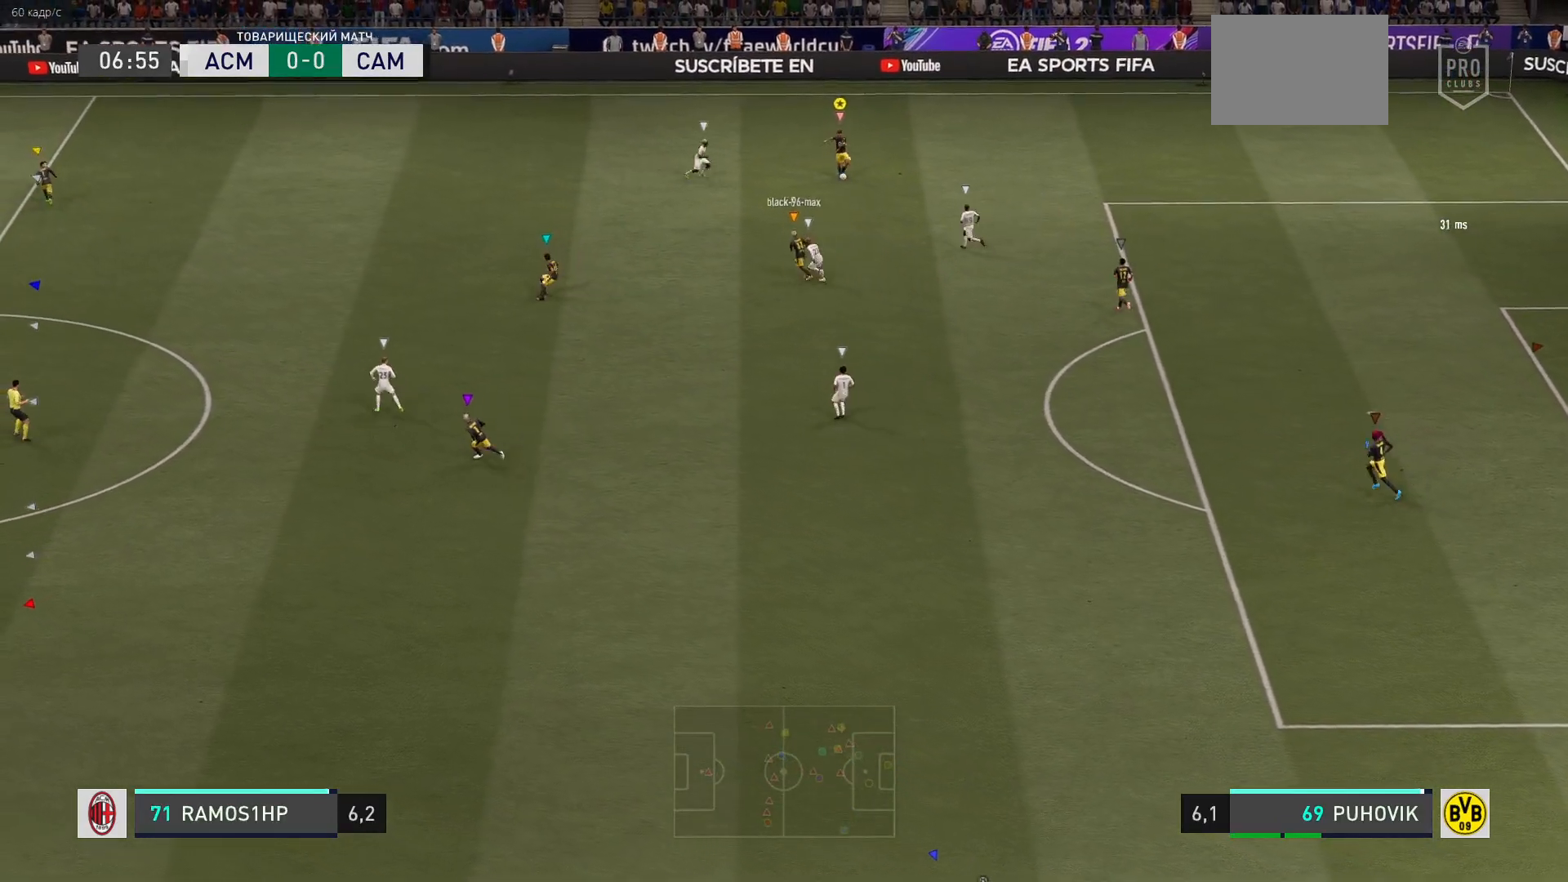
{"buttons": ["R2"], "left_stick": "left", "right_stick": "center", "events": [[67, "left_stick", "down-left"], [100, "A", "up"], [333, "R2", "down"], [433, "left_stick", "left"]]}
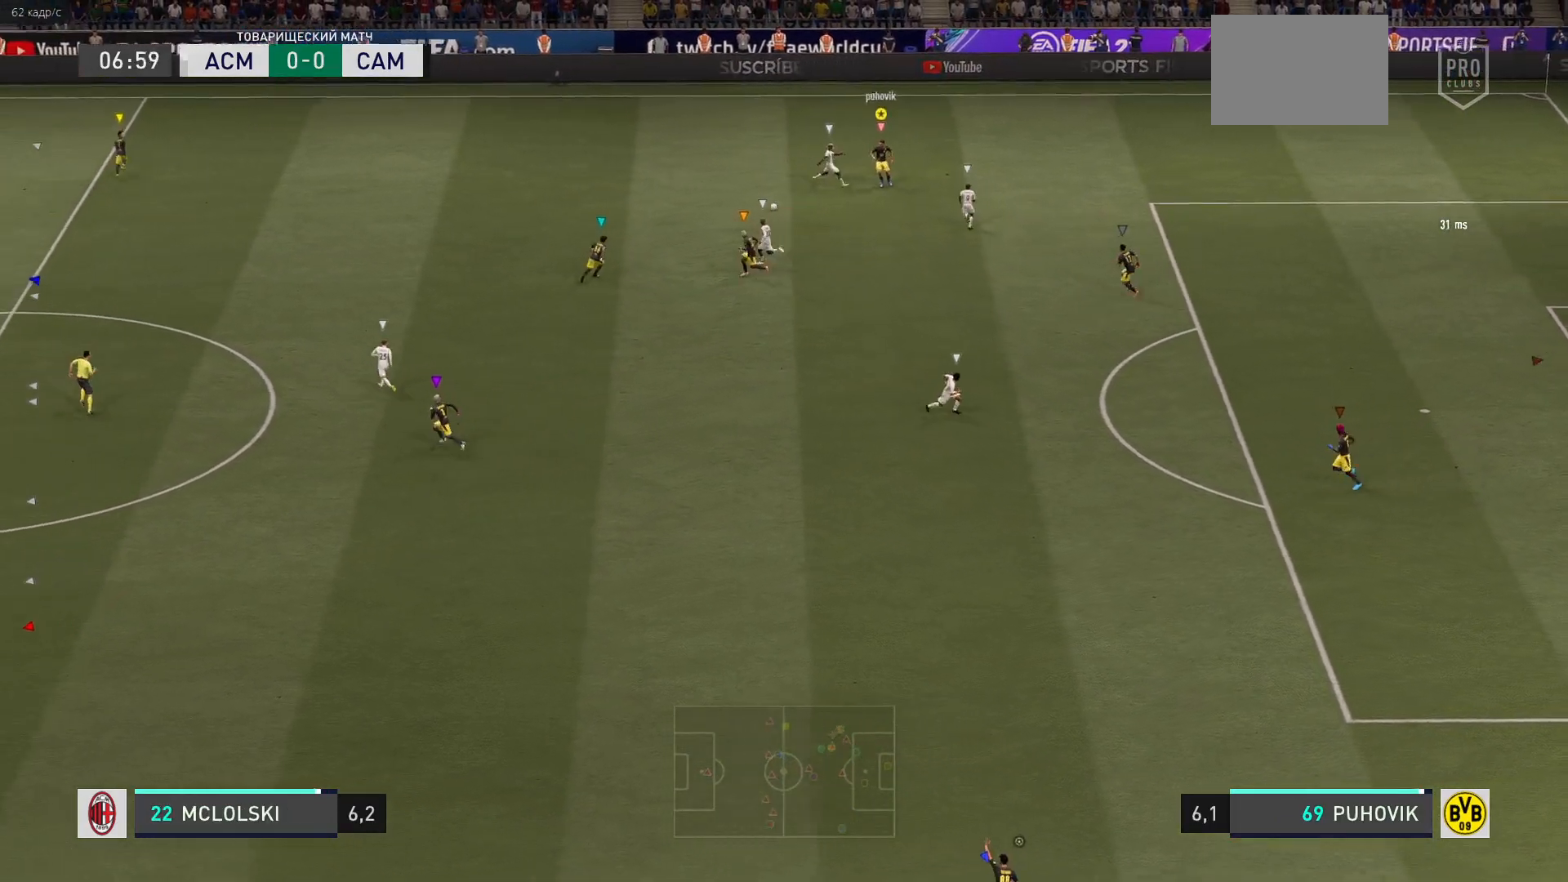
{"buttons": ["R2"], "left_stick": "left", "right_stick": "center", "events": []}
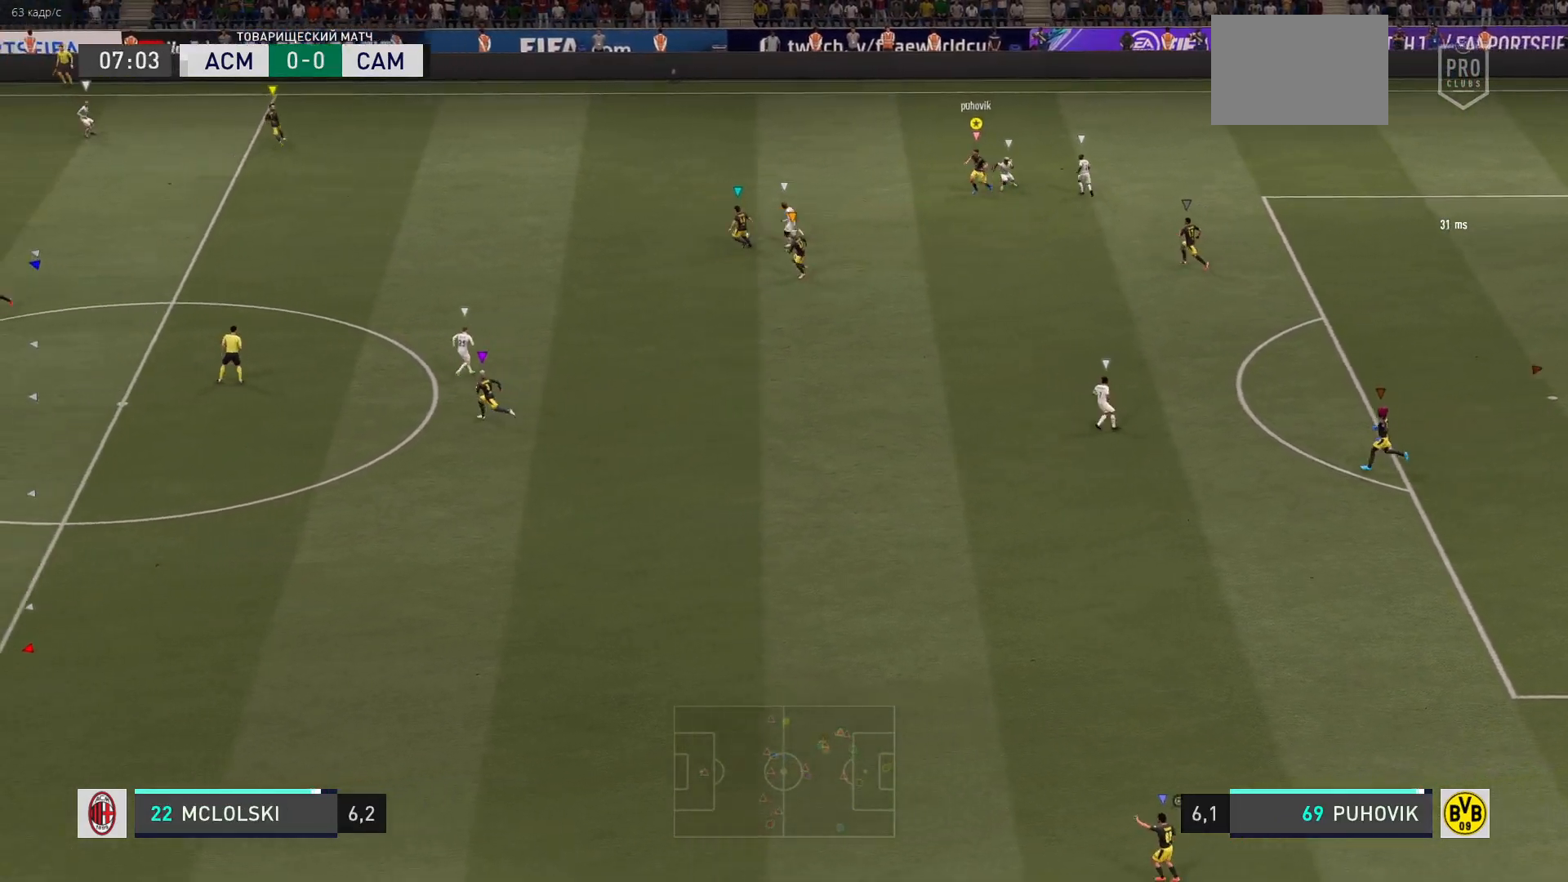
{"buttons": ["R2"], "left_stick": "left", "right_stick": "center", "events": []}
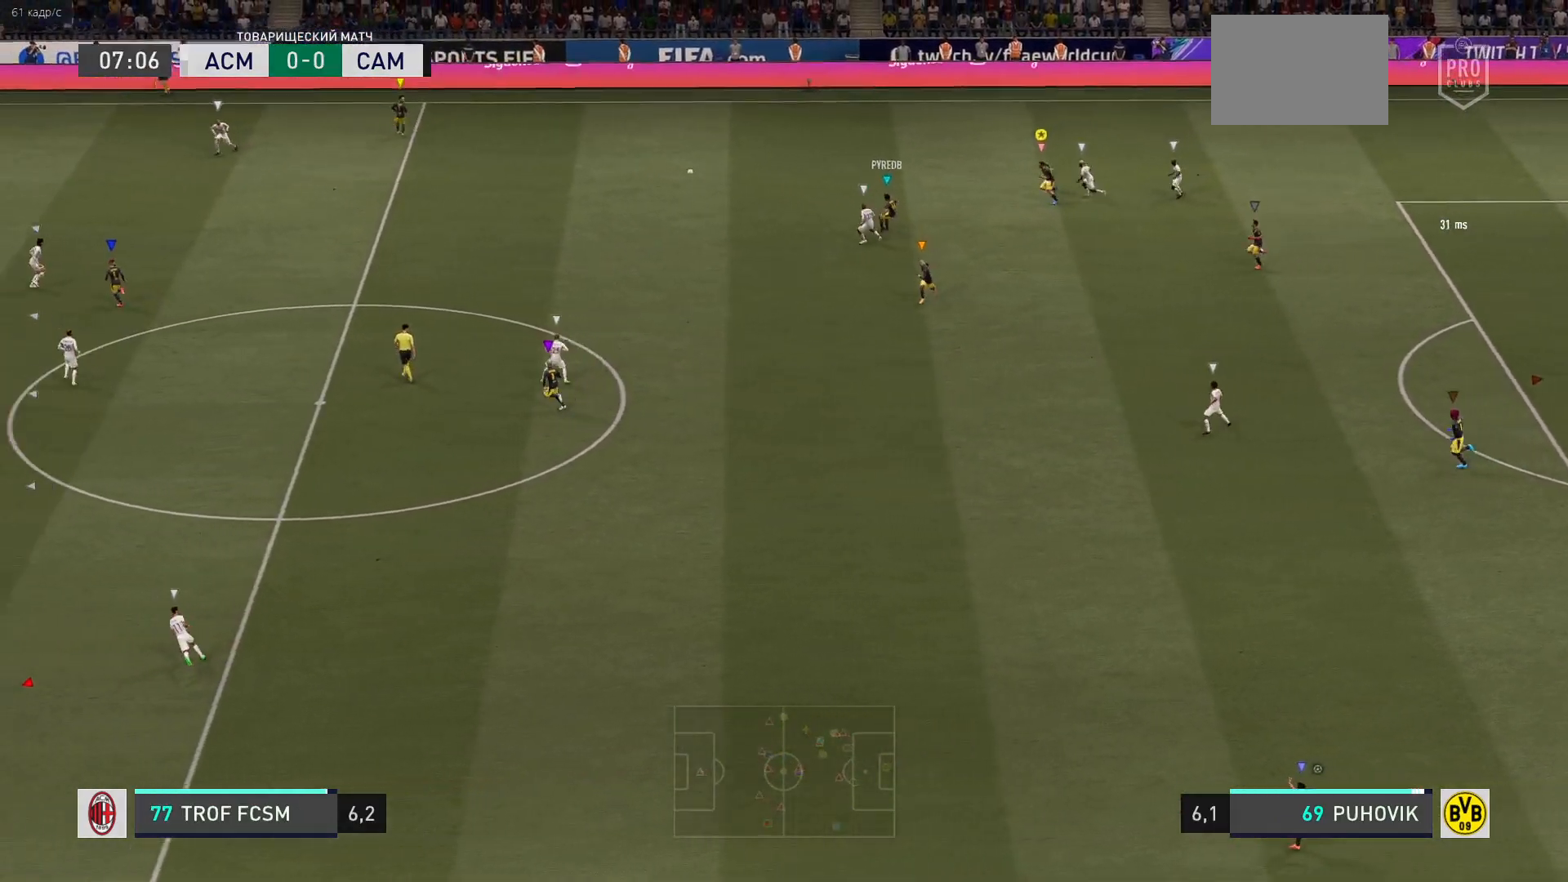
{"buttons": ["R2"], "left_stick": "left", "right_stick": "center", "events": []}
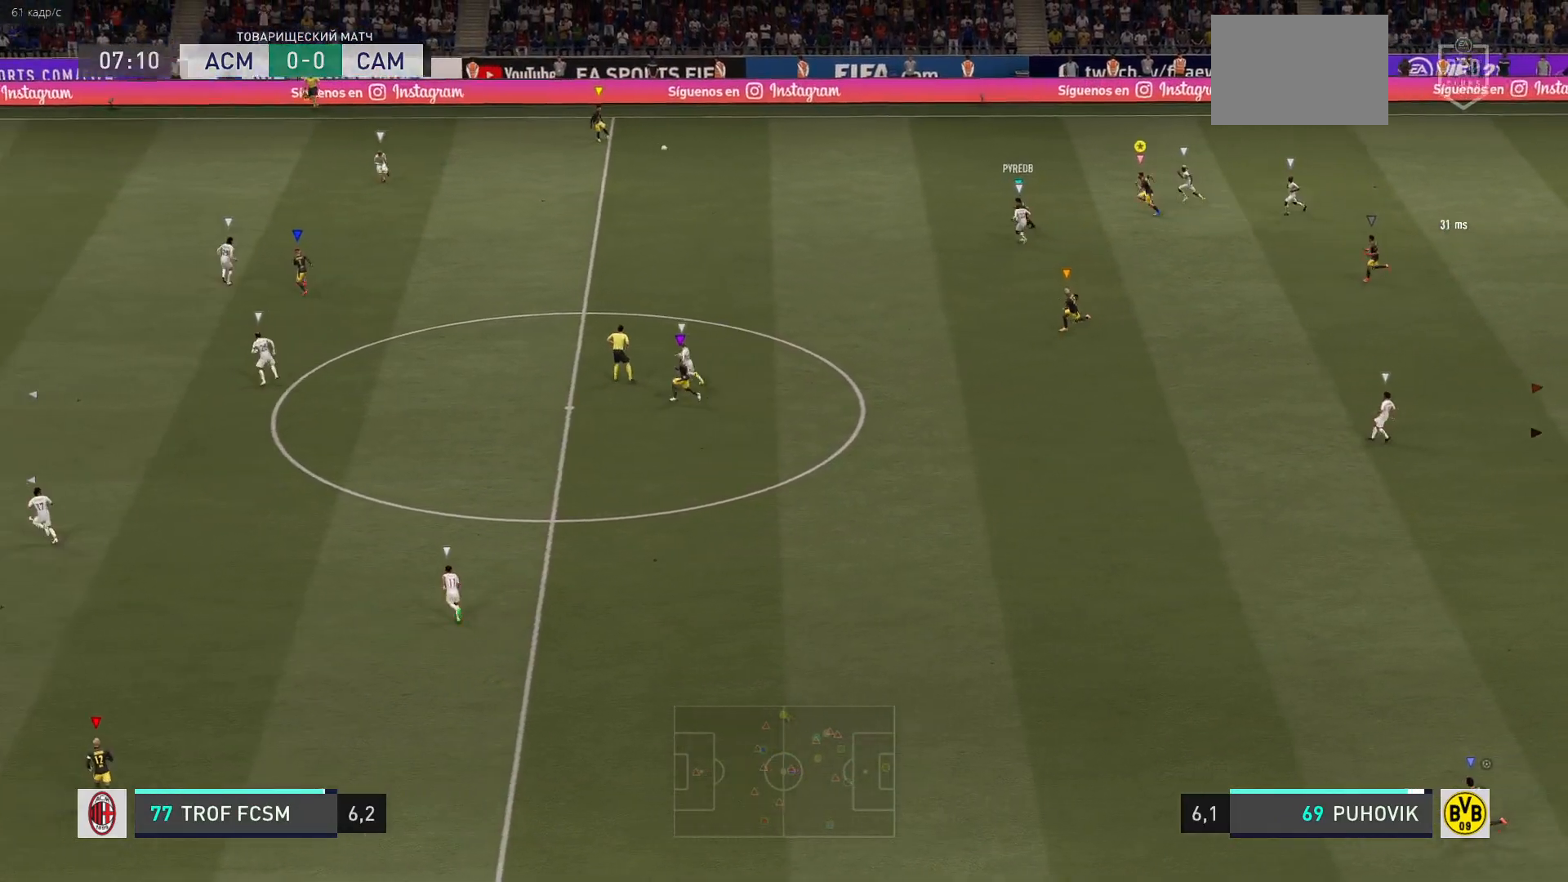
{"buttons": ["R2"], "left_stick": "up-left", "right_stick": "center", "events": [[250, "left_stick", "up-left"]]}
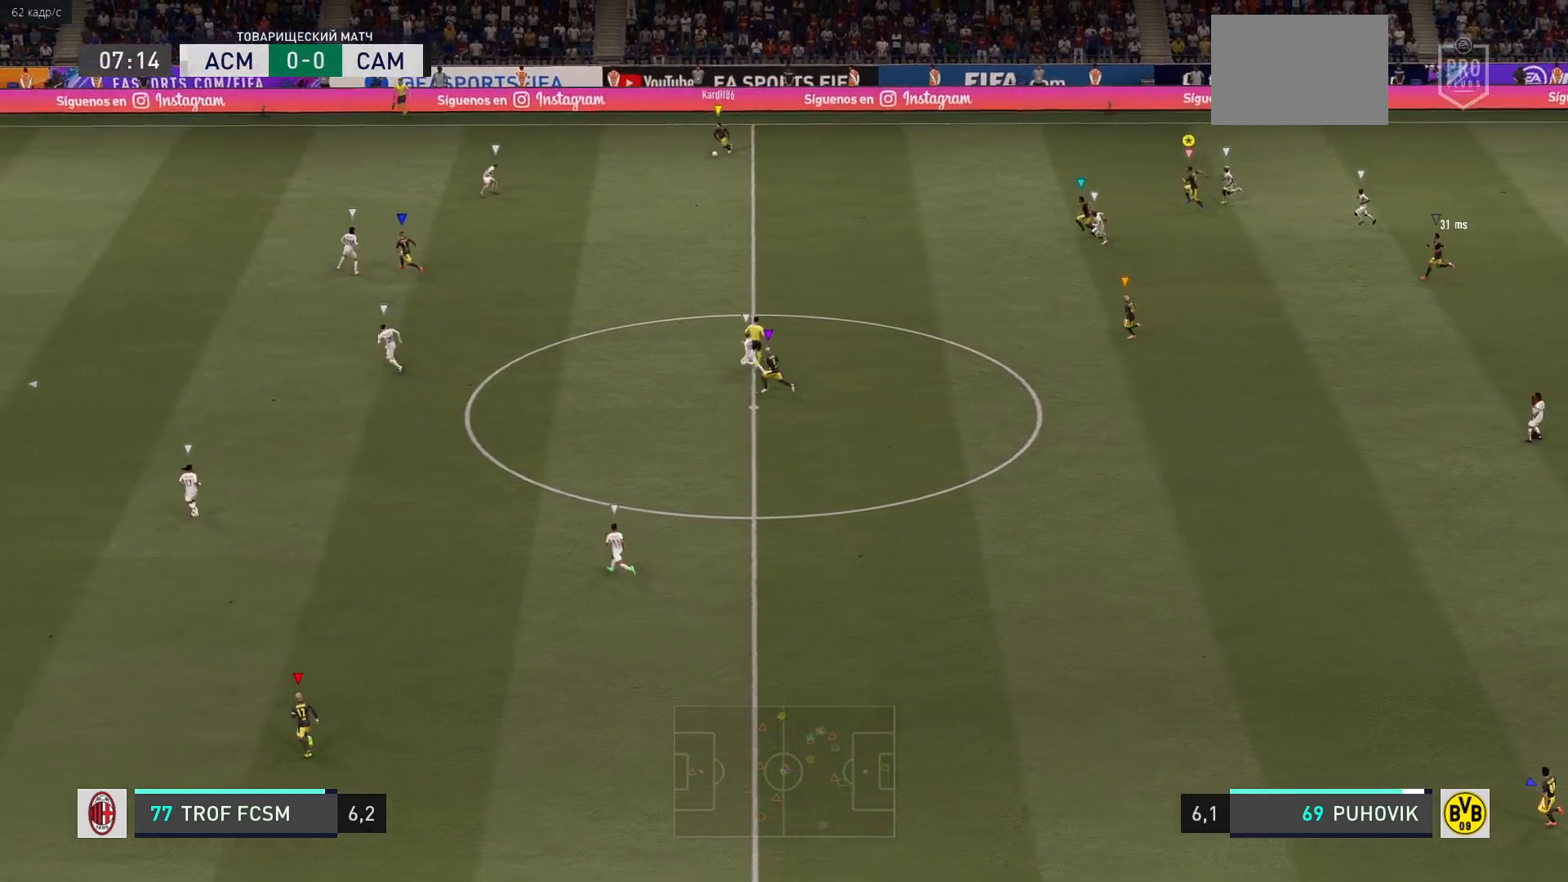
{"buttons": ["R2"], "left_stick": "up-left", "right_stick": "center", "events": []}
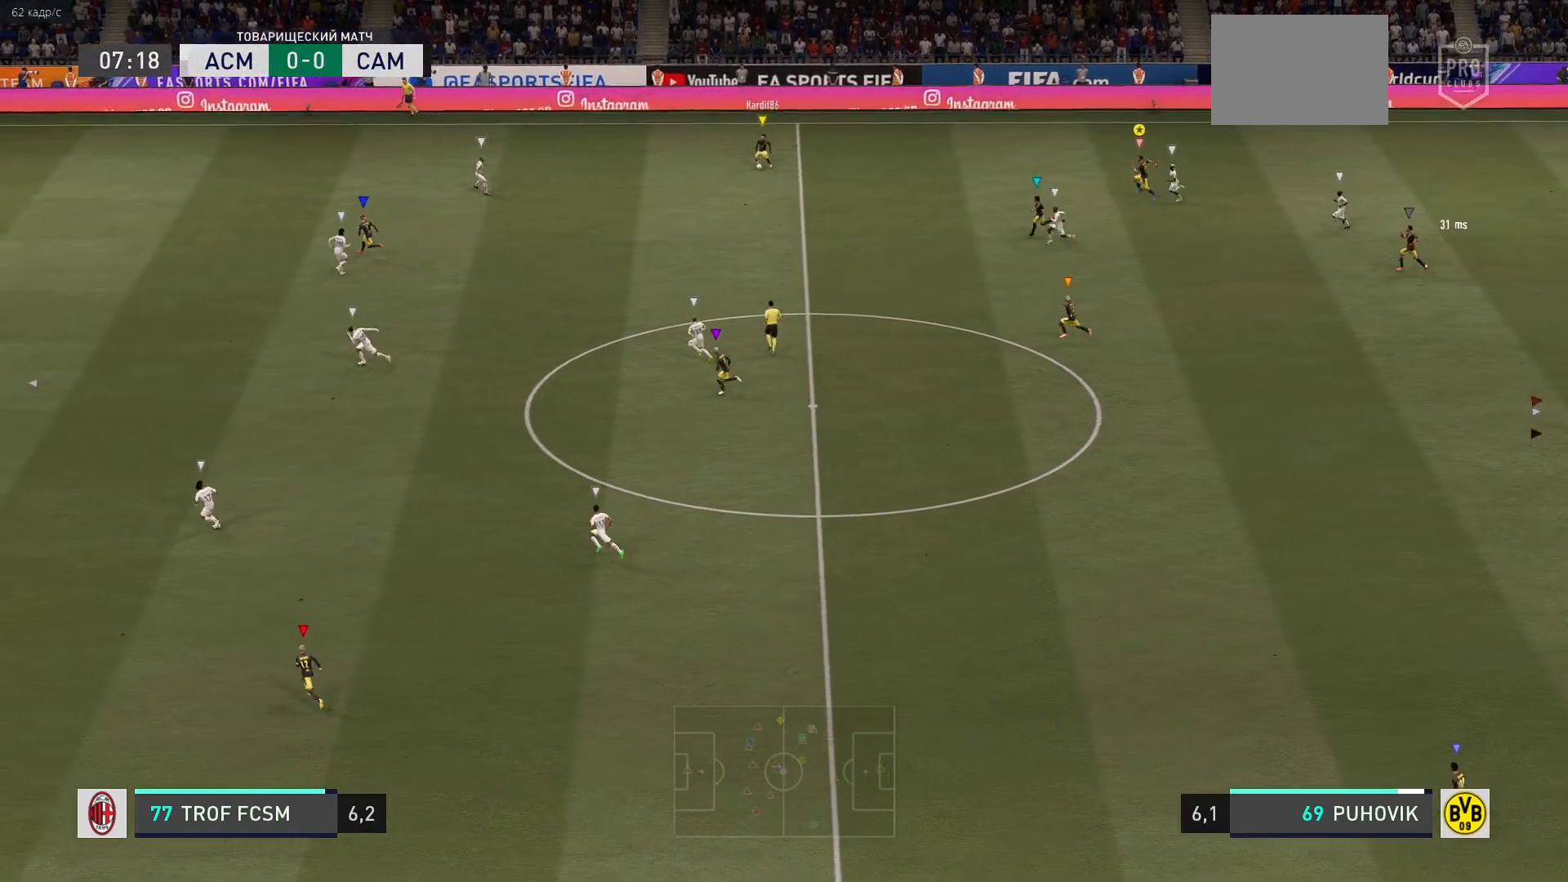
{"buttons": ["R2"], "left_stick": "up-left", "right_stick": "center", "events": [[50, "R1", "down"], [100, "R1", "up"]]}
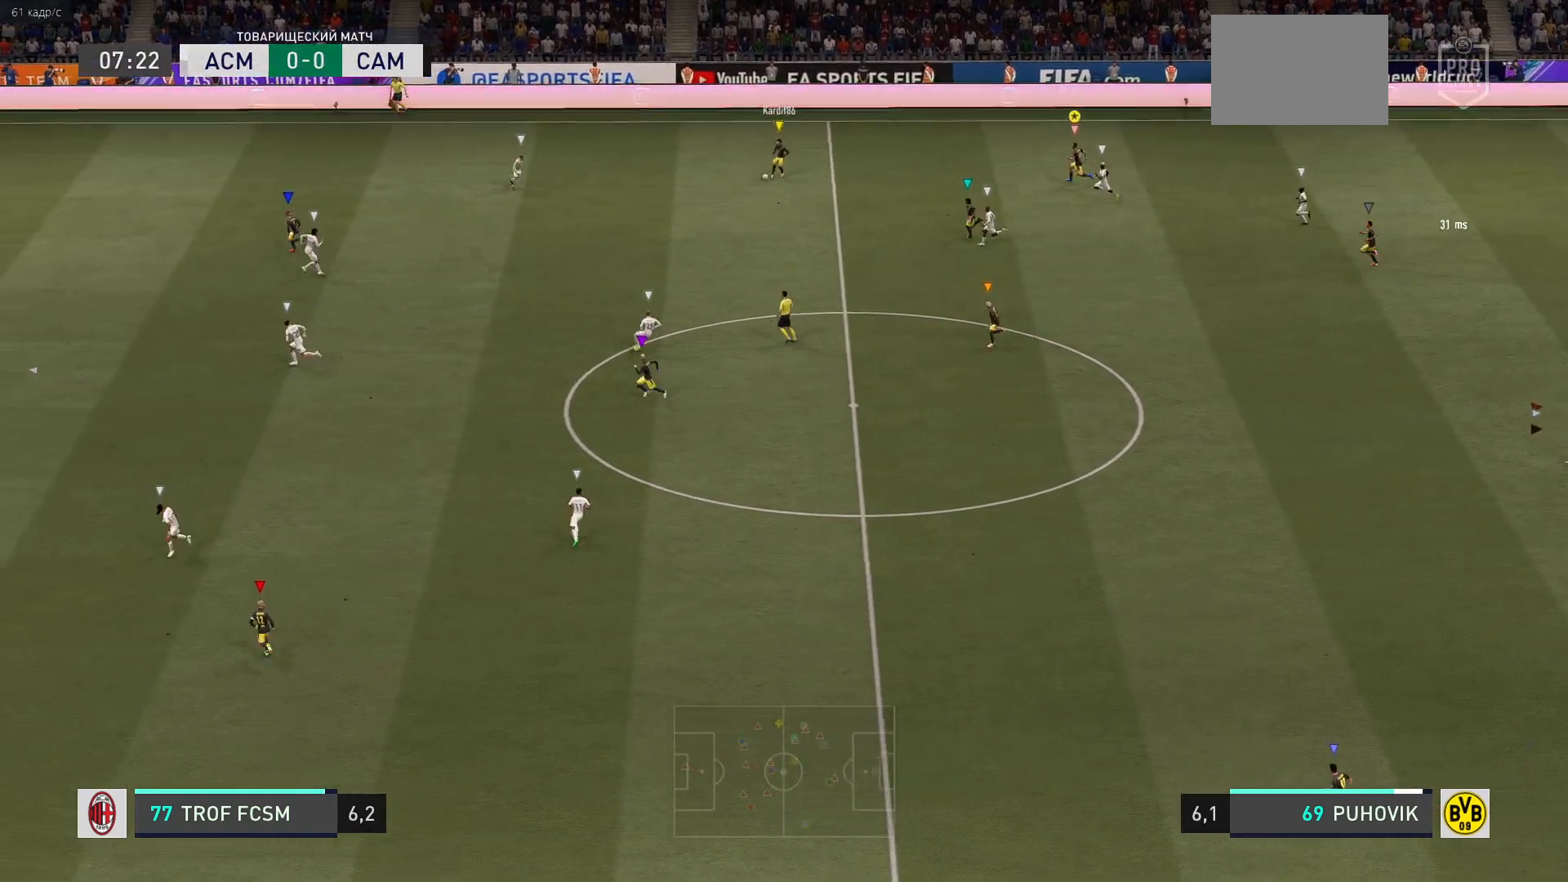
{"buttons": ["R2"], "left_stick": "left", "right_stick": "center", "events": [[350, "left_stick", "left"]]}
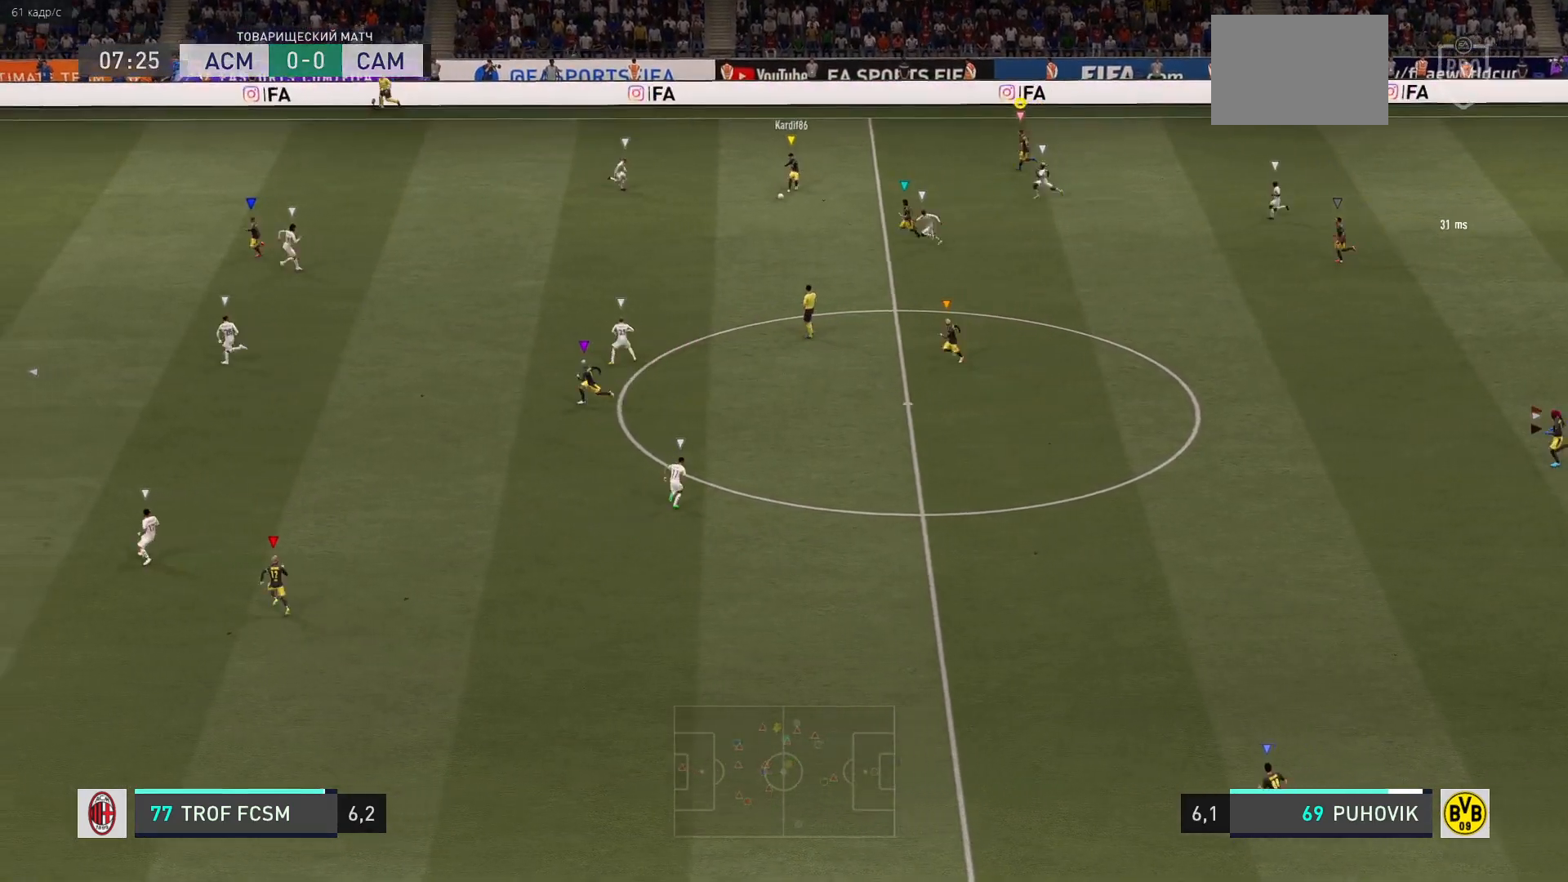
{"buttons": ["R2"], "left_stick": "left", "right_stick": "center", "events": []}
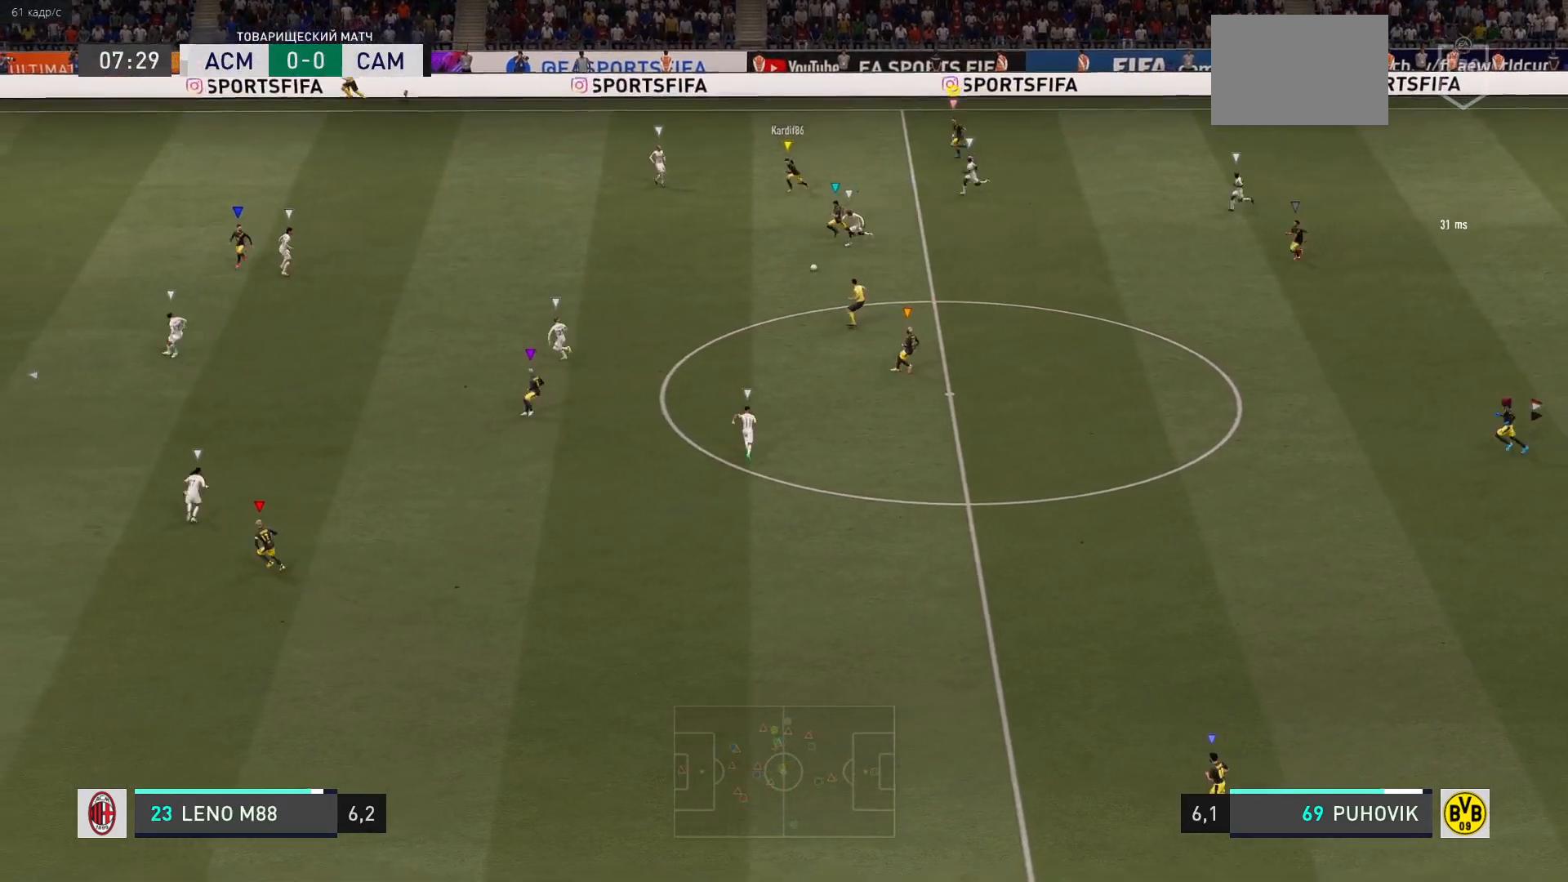
{"buttons": [], "left_stick": "center", "right_stick": "center", "events": [[150, "R2", "up"], [350, "left_stick", "center"]]}
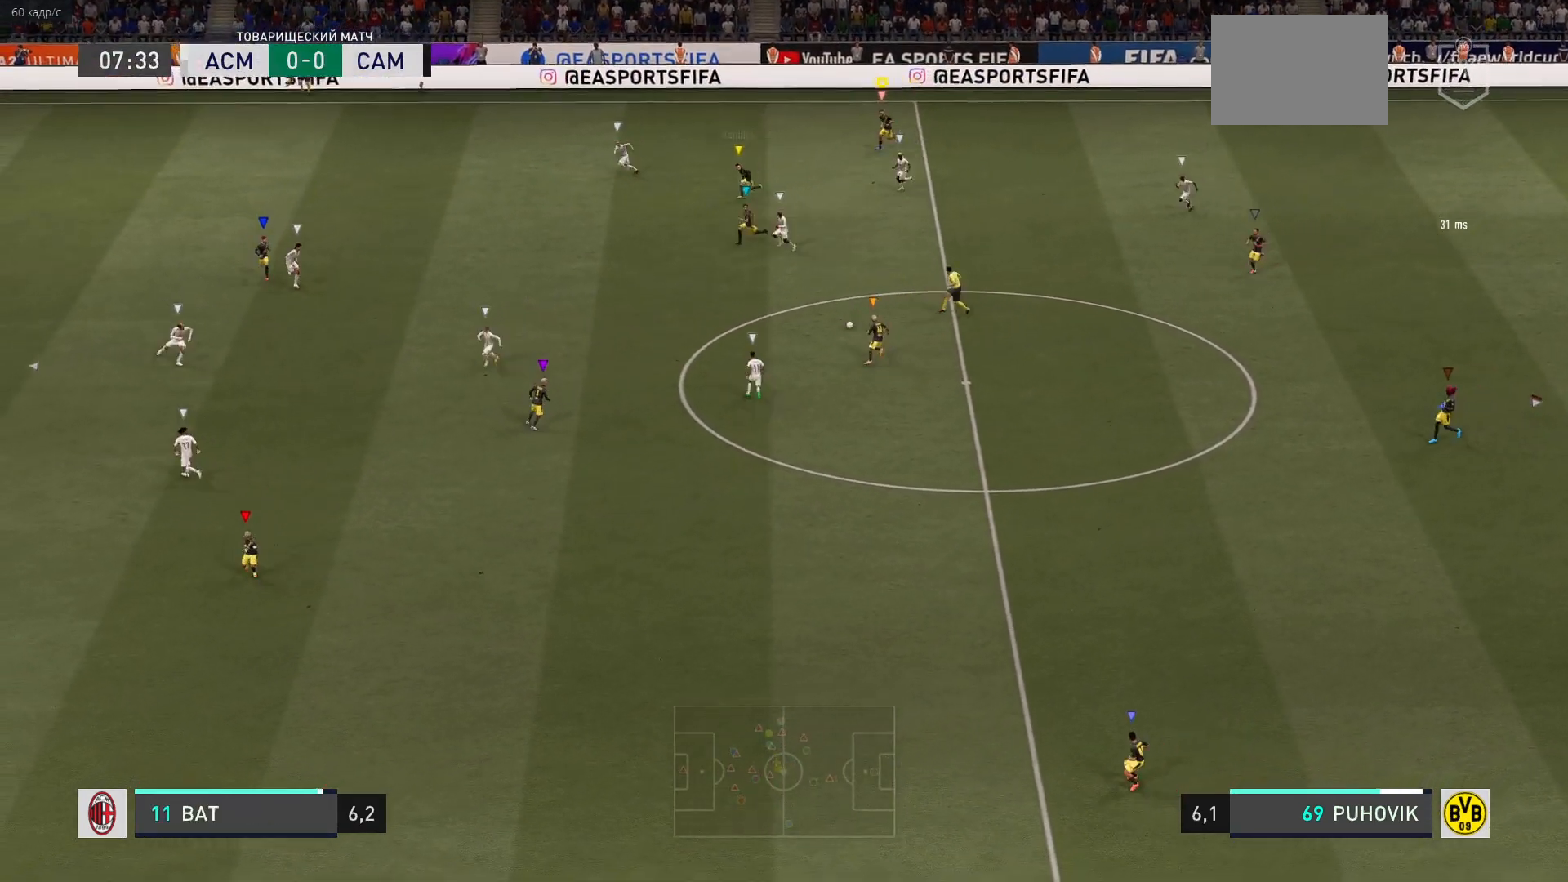
{"buttons": [], "left_stick": "down-right", "right_stick": "center", "events": [[283, "left_stick", "down-right"]]}
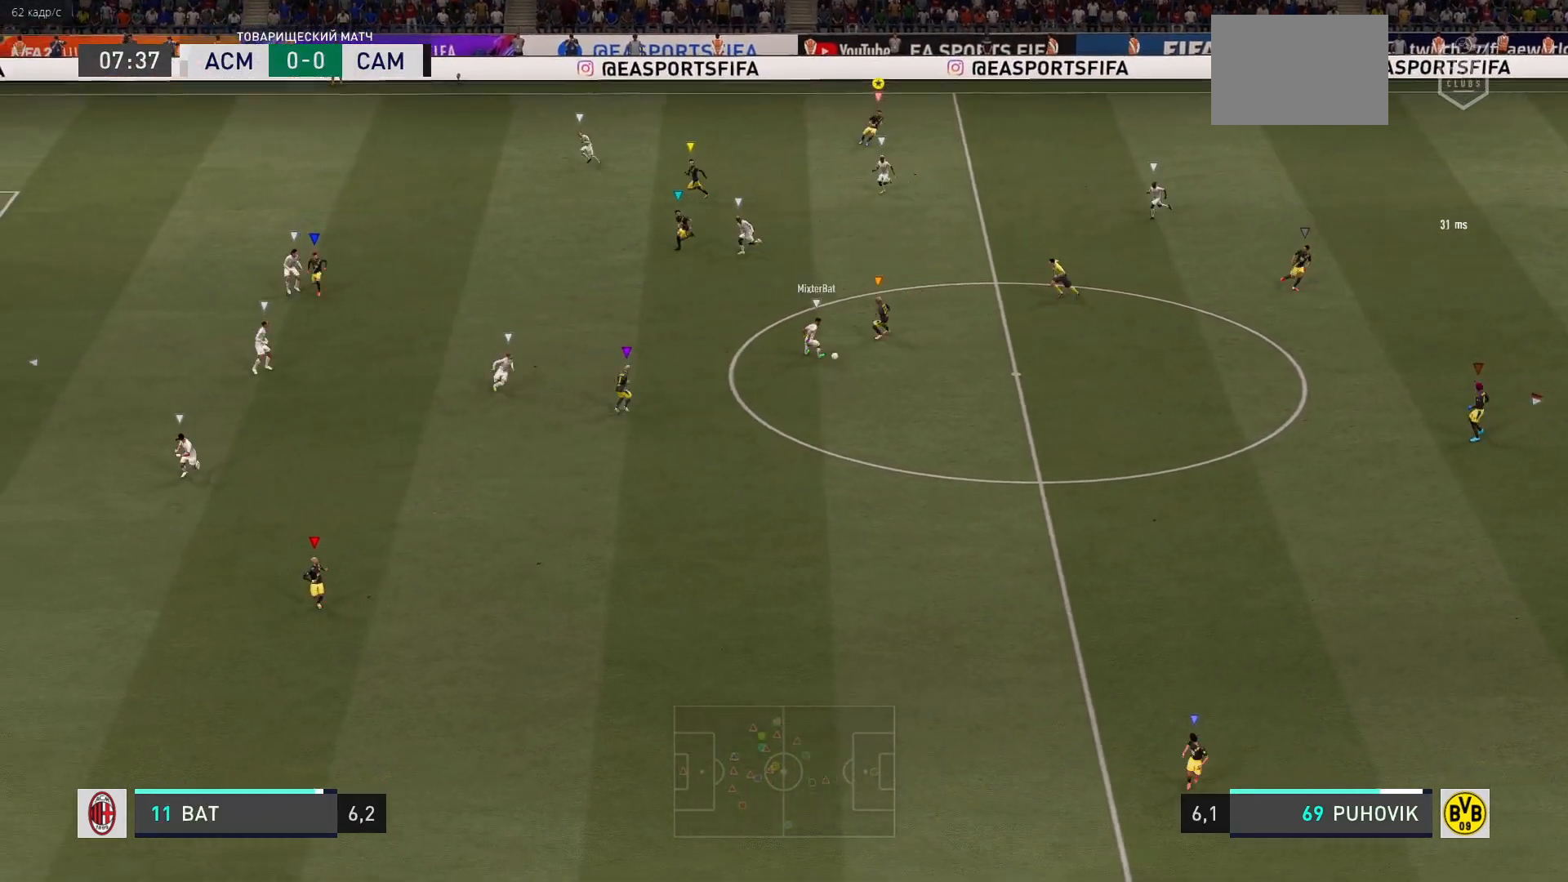
{"buttons": [], "left_stick": "down", "right_stick": "center", "events": [[50, "left_stick", "center"], [167, "left_stick", "left"], [433, "left_stick", "down"]]}
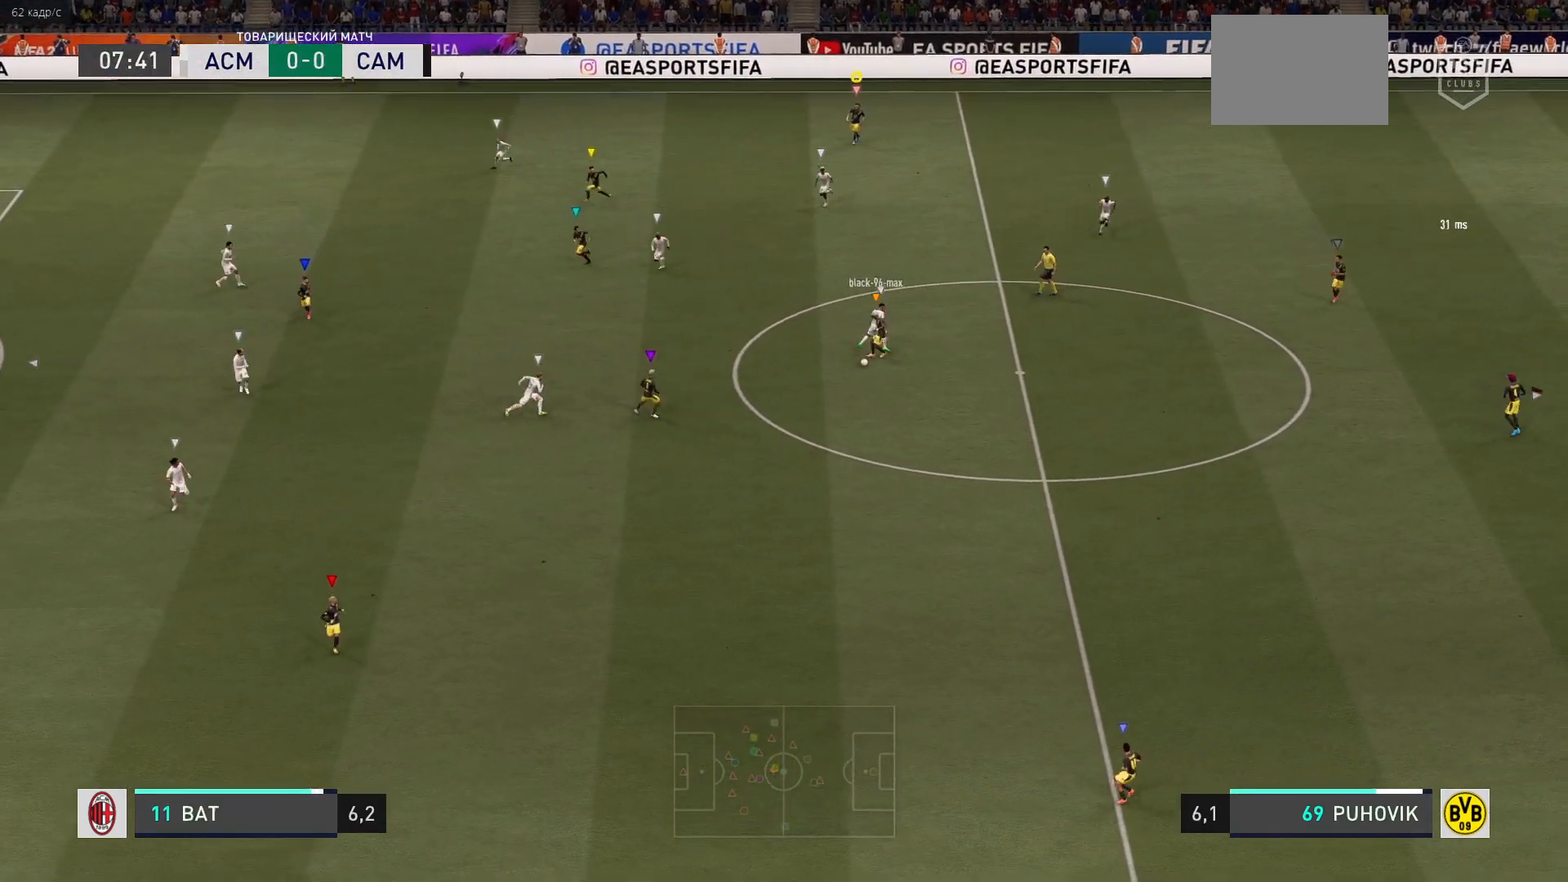
{"buttons": [], "left_stick": "down", "right_stick": "center", "events": [[50, "left_stick", "down-right"], [133, "R2", "down"], [367, "left_stick", "down"], [467, "R2", "up"]]}
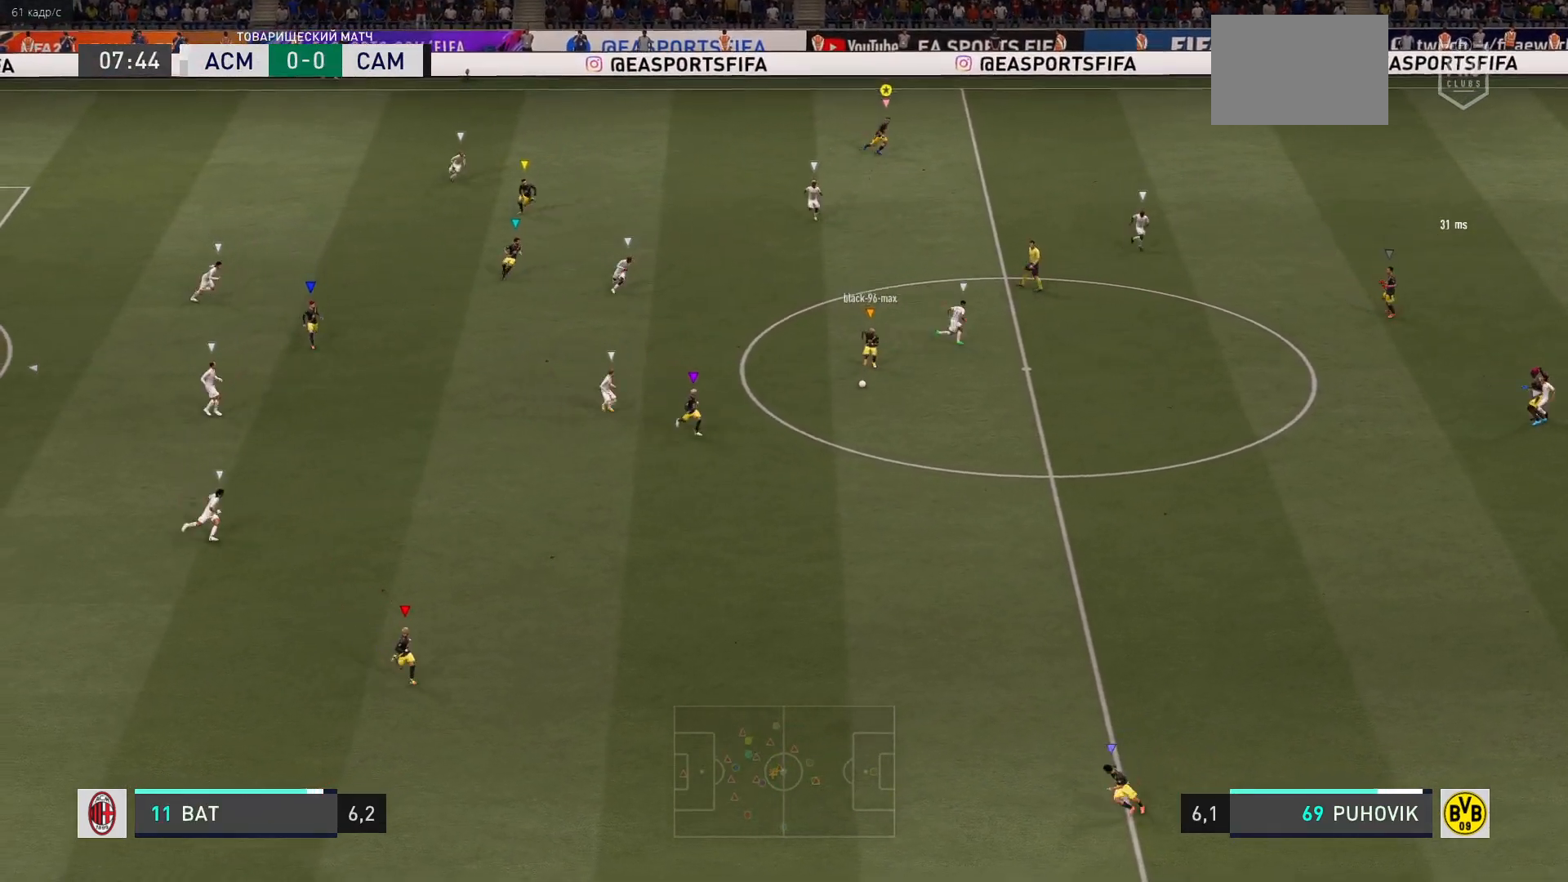
{"buttons": [], "left_stick": "down-right", "right_stick": "center", "events": [[17, "left_stick", "down-right"]]}
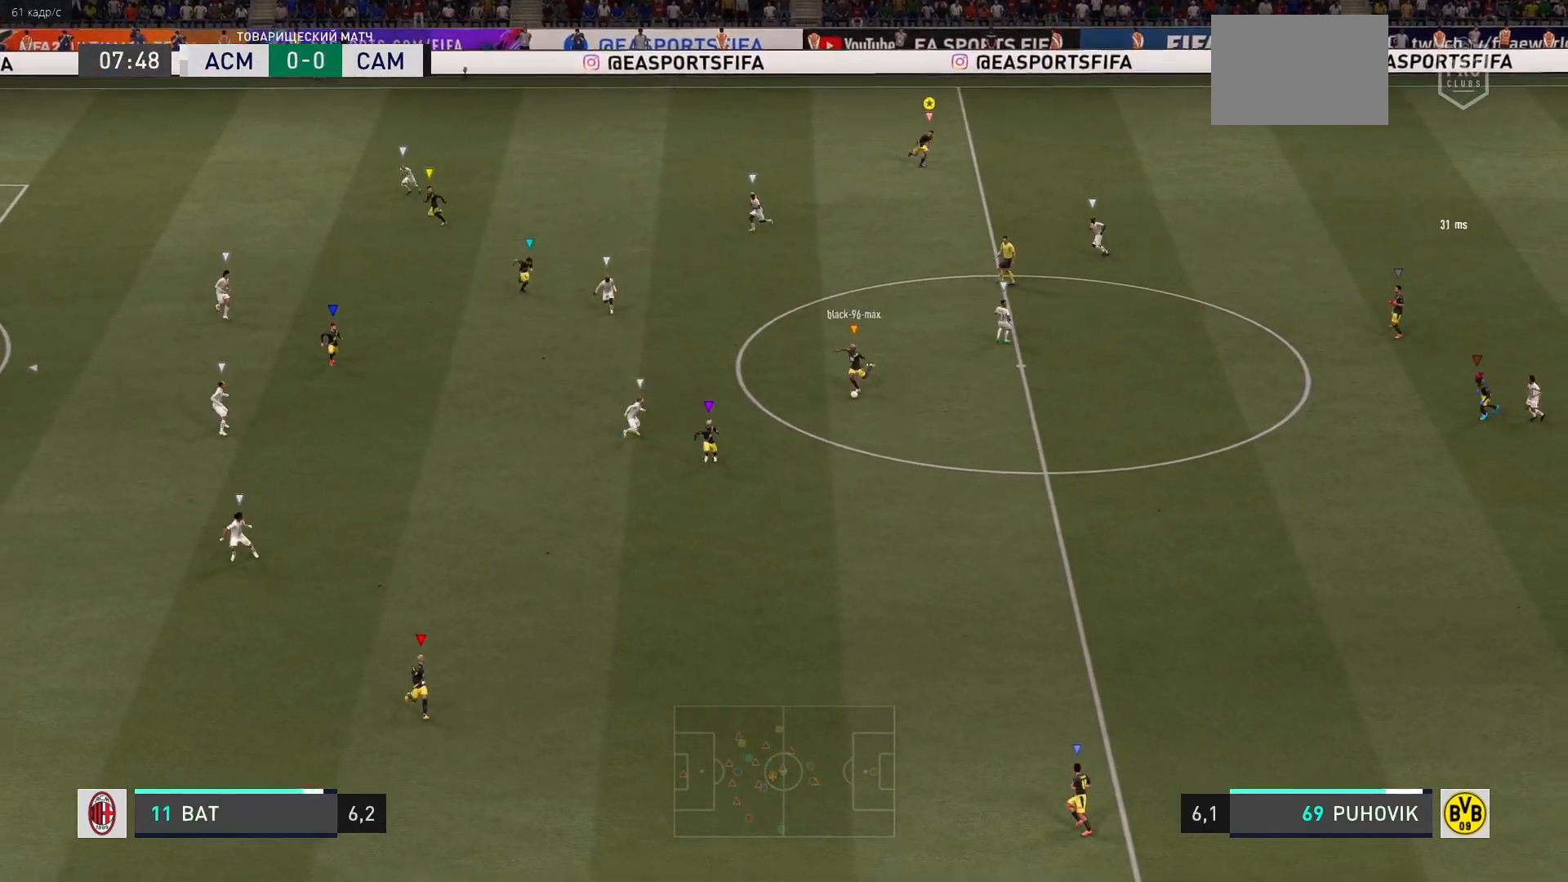
{"buttons": [], "left_stick": "down-left", "right_stick": "center", "events": [[350, "left_stick", "down"], [450, "left_stick", "down-left"]]}
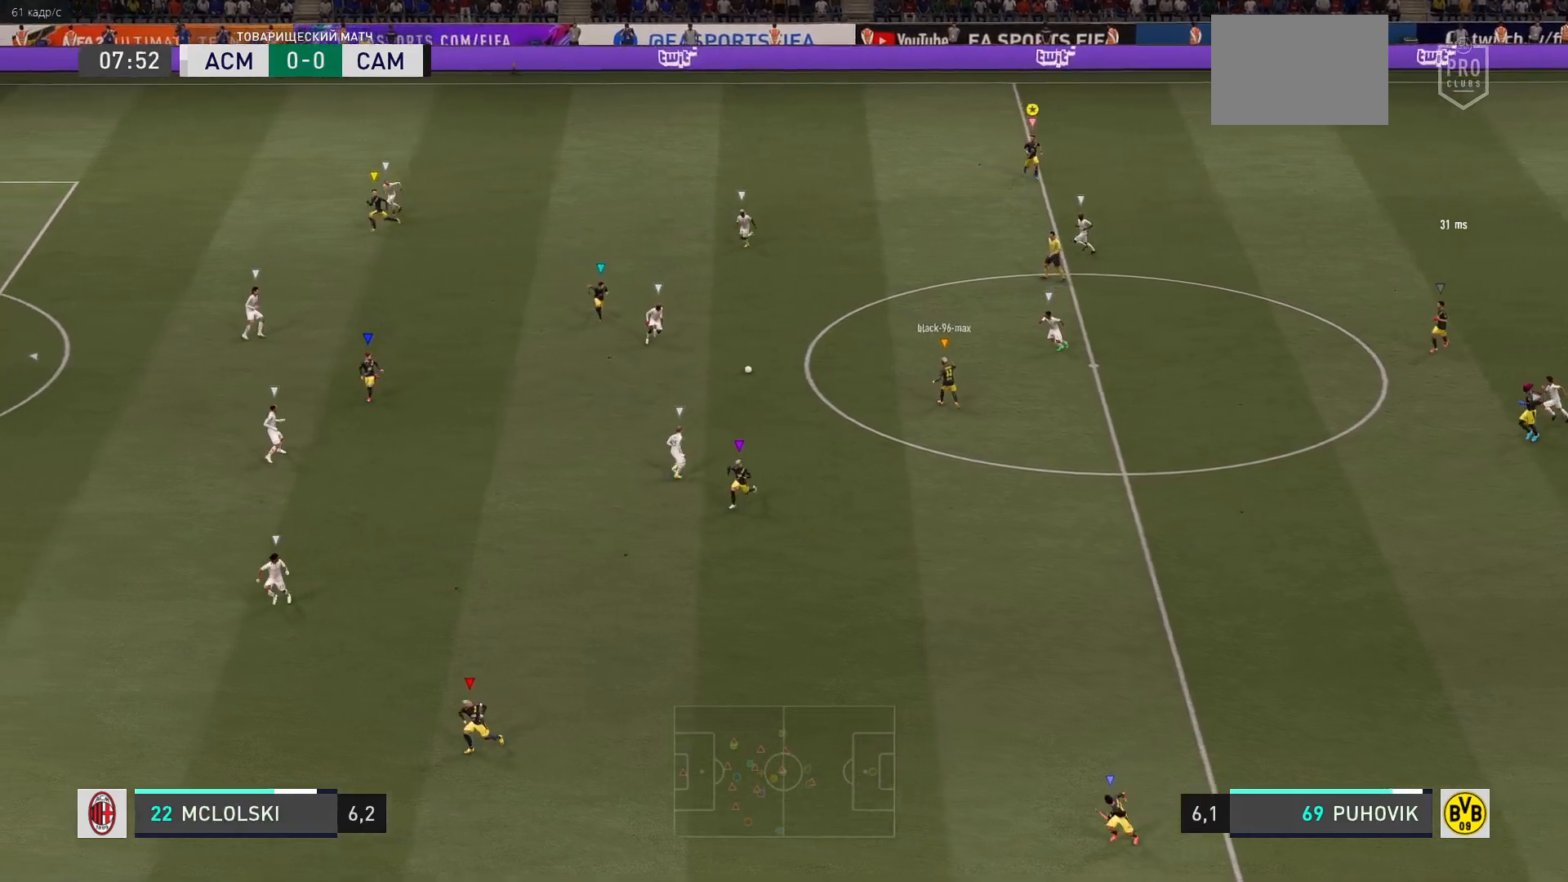
{"buttons": ["R2"], "left_stick": "down-right", "right_stick": "center", "events": [[283, "left_stick", "down"], [417, "R2", "down"], [450, "left_stick", "down-right"]]}
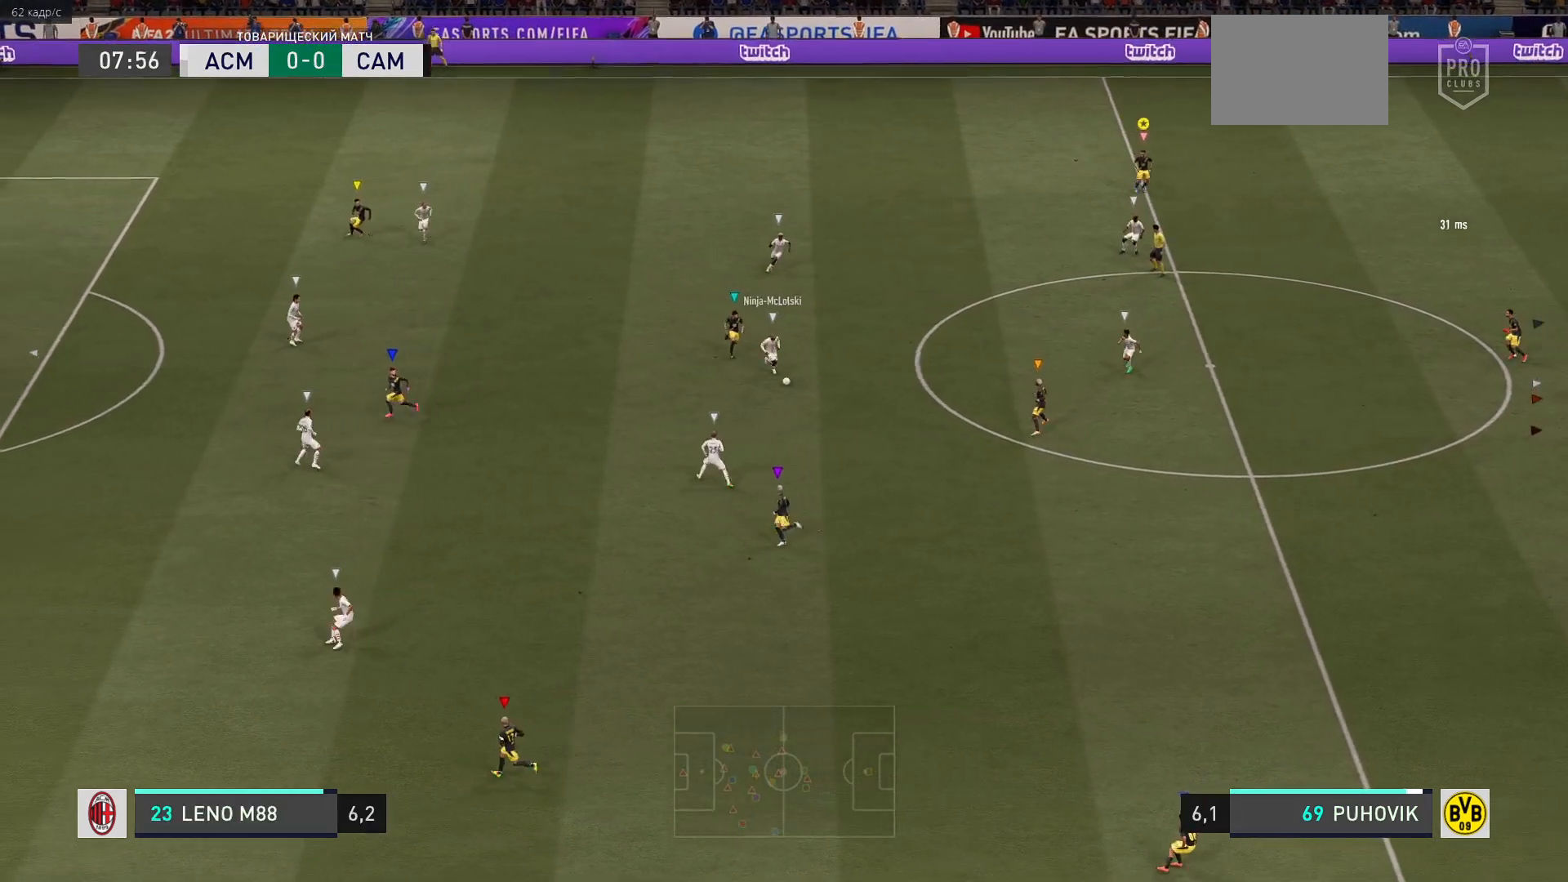
{"buttons": ["R2"], "left_stick": "down-right", "right_stick": "center", "events": [[83, "L2", "down"], [417, "L2", "up"]]}
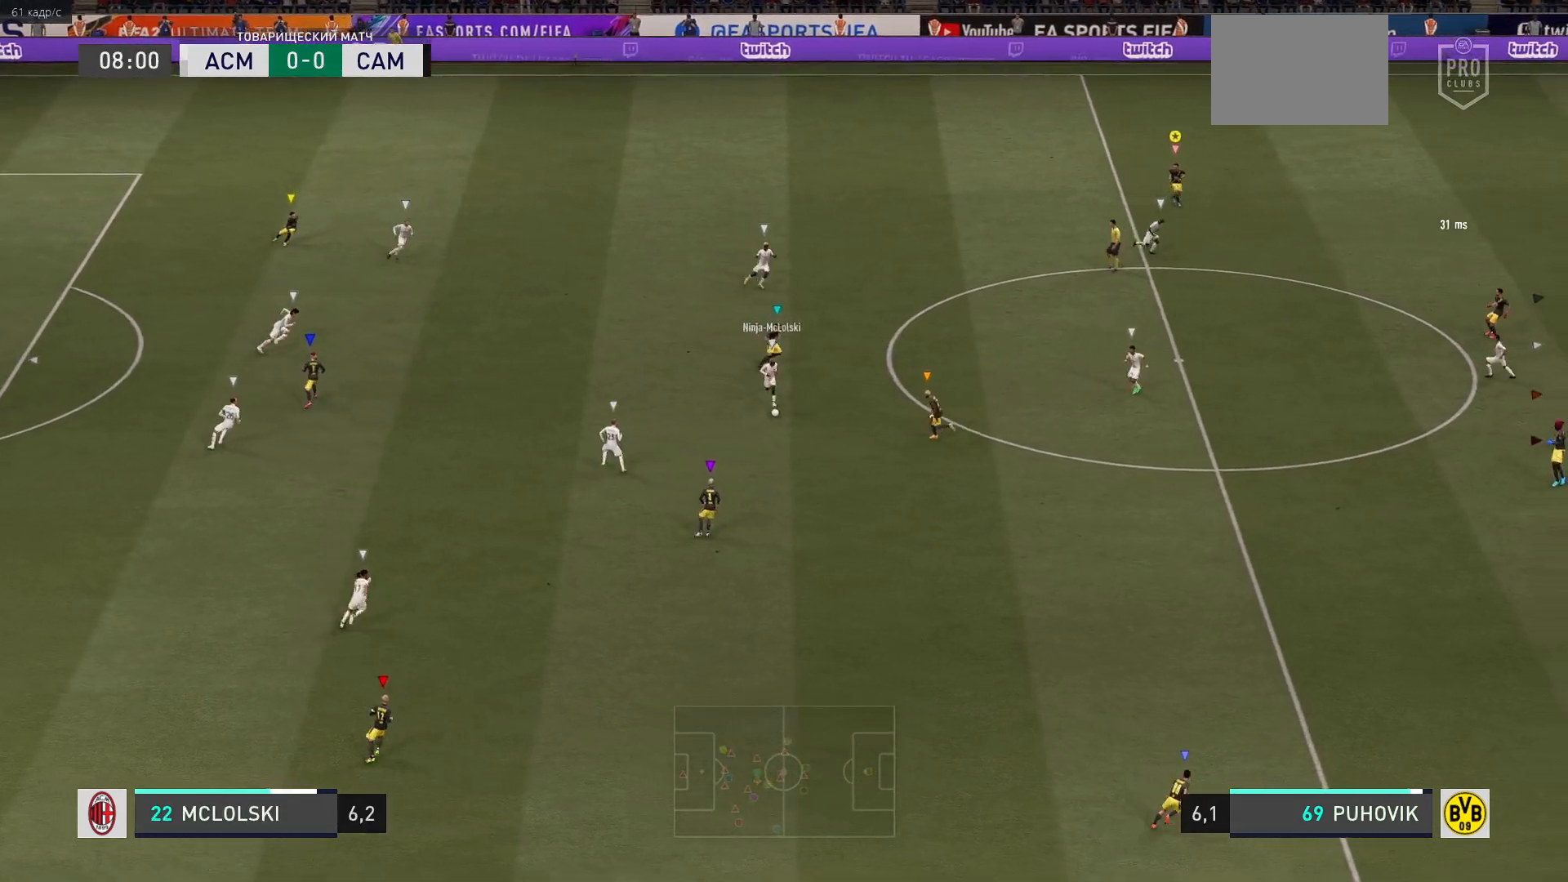
{"buttons": ["R2"], "left_stick": "down-right", "right_stick": "center", "events": []}
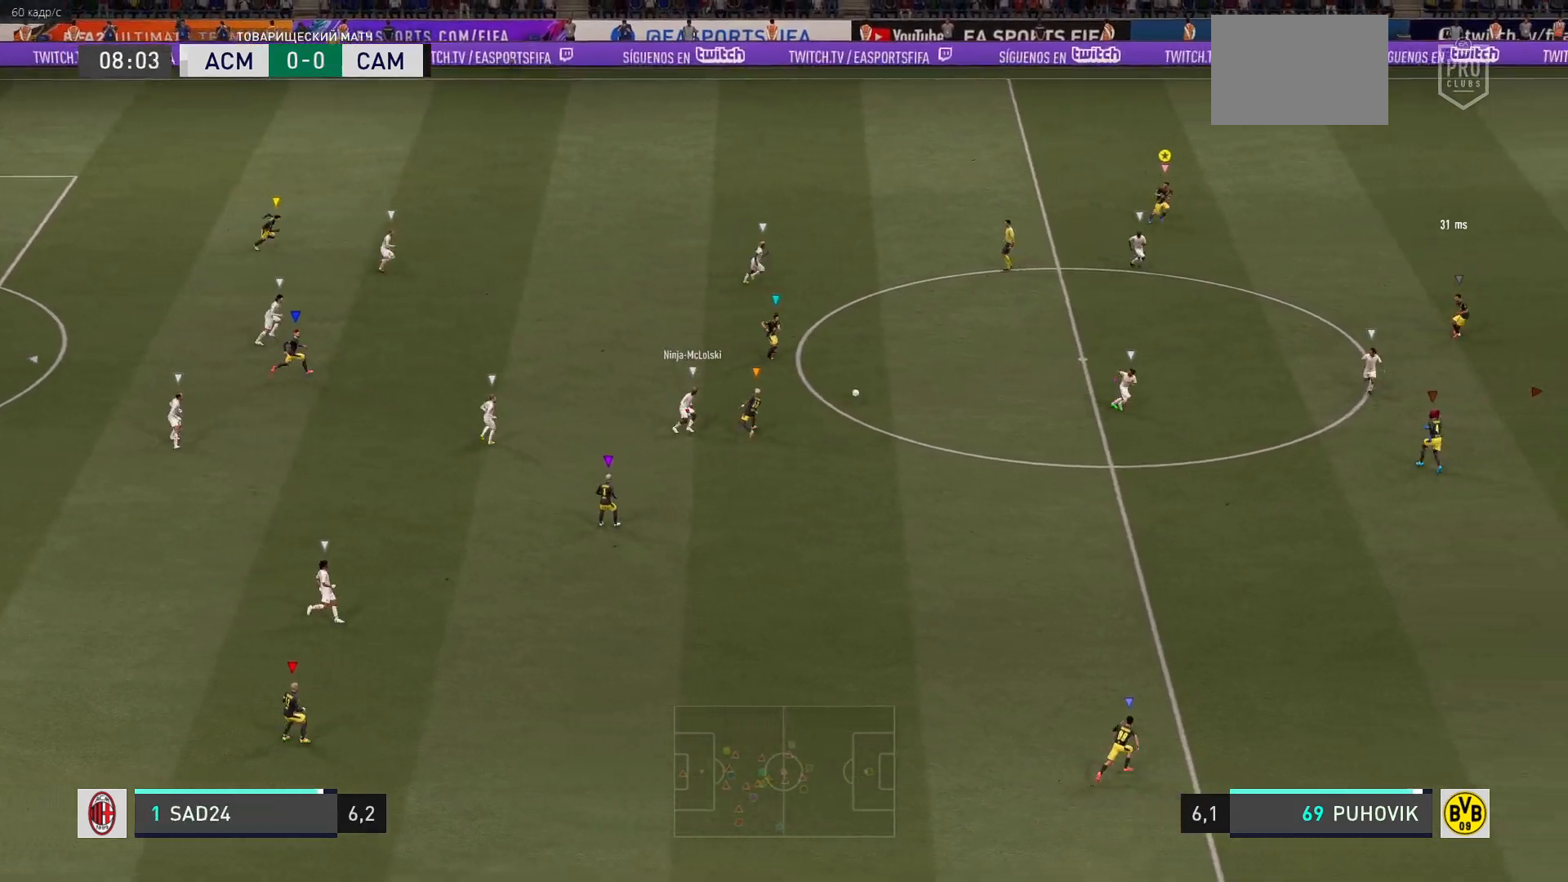
{"buttons": ["R2"], "left_stick": "down-right", "right_stick": "center", "events": []}
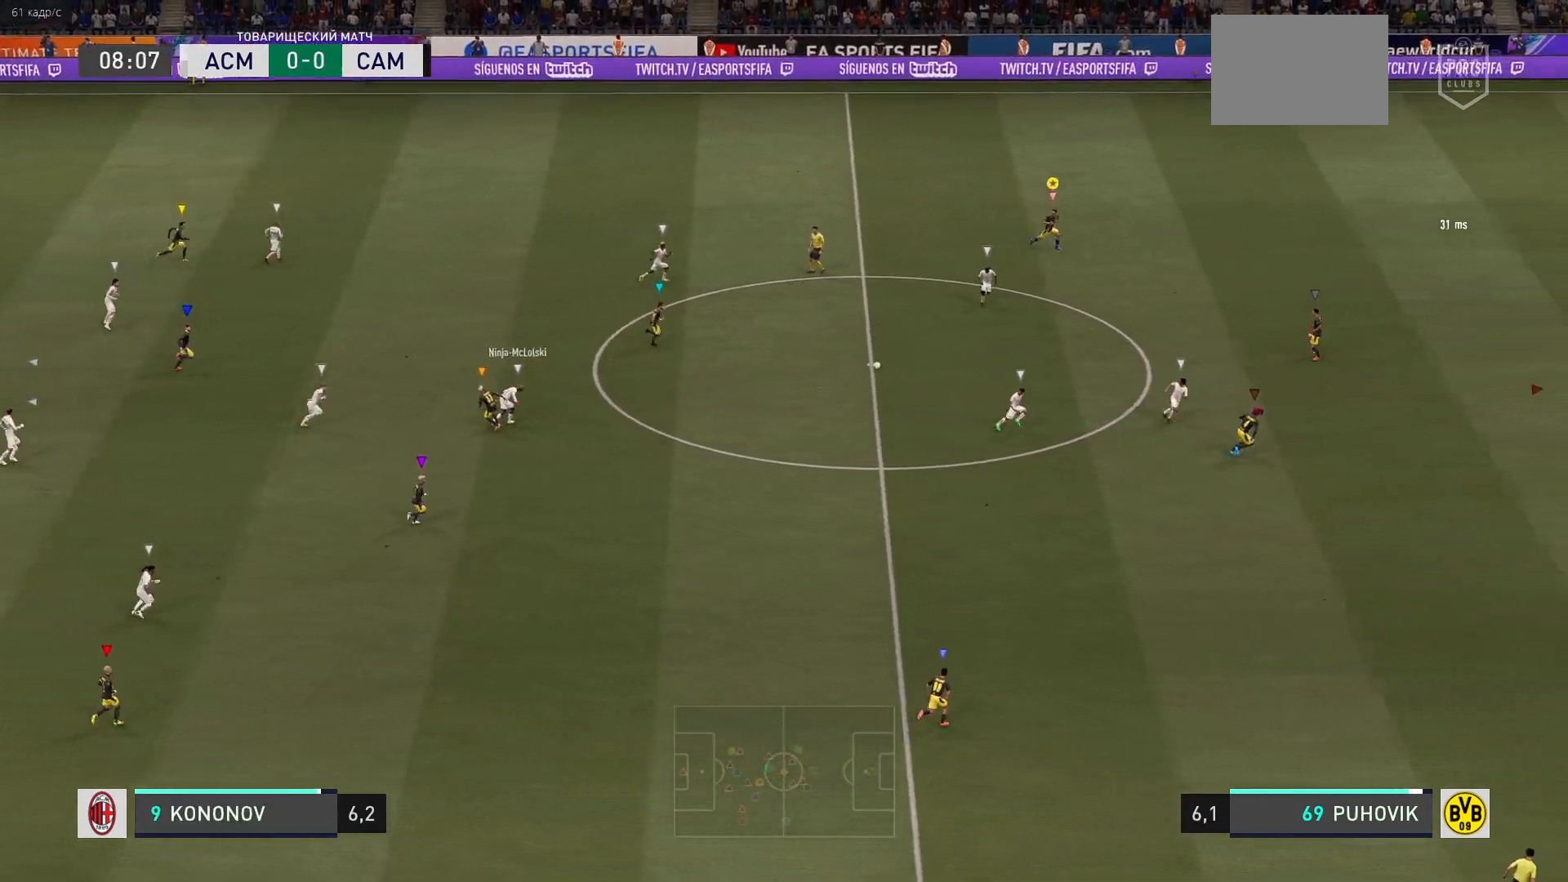
{"buttons": ["R2"], "left_stick": "down-right", "right_stick": "center", "events": []}
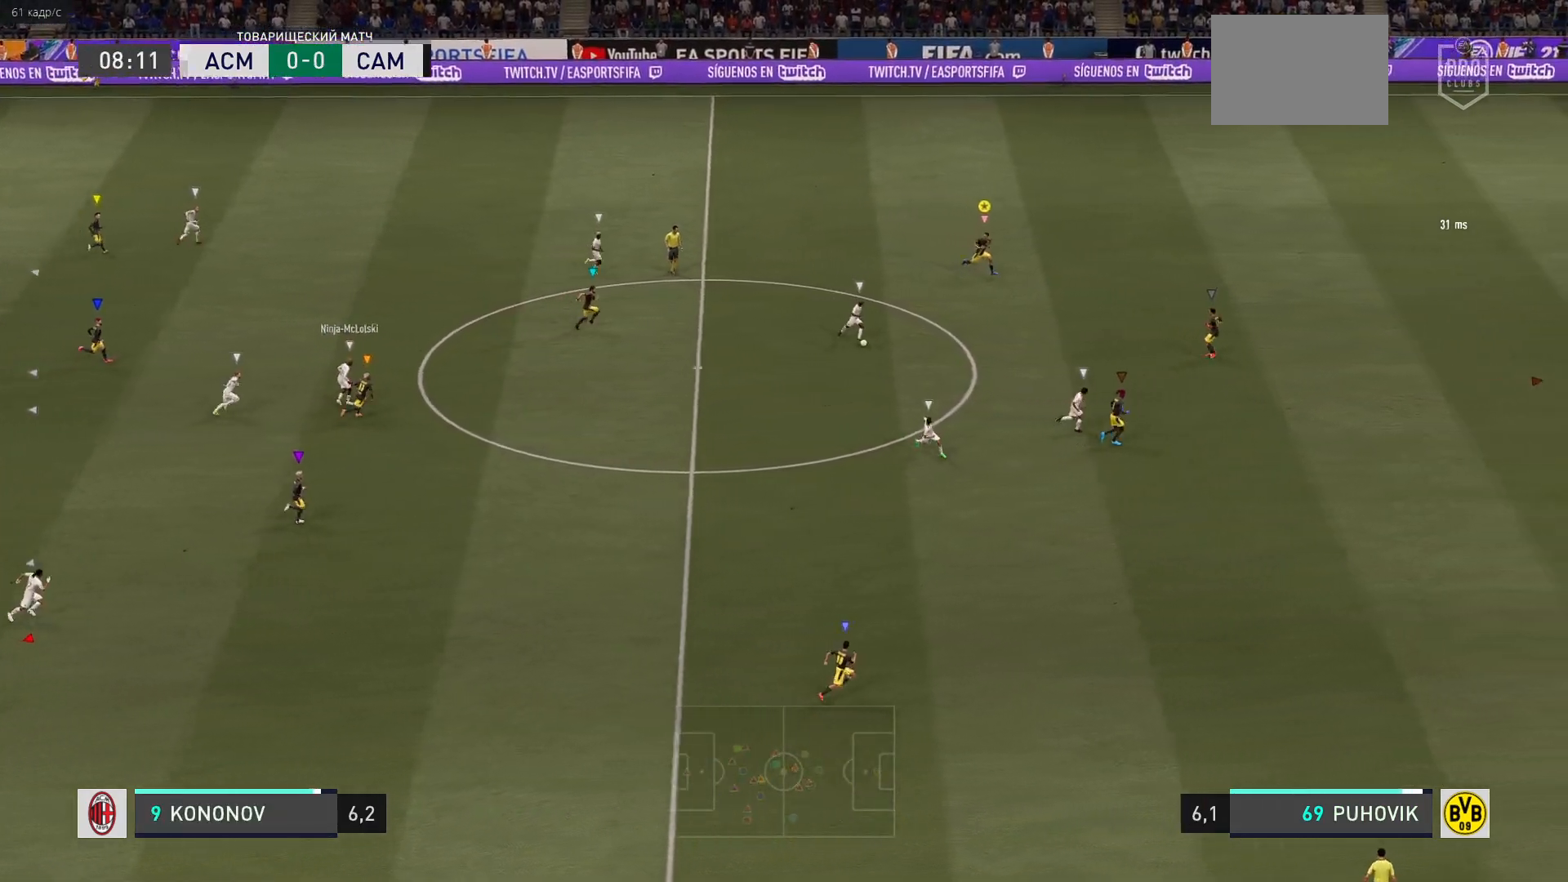
{"buttons": ["R2"], "left_stick": "down-right", "right_stick": "center", "events": []}
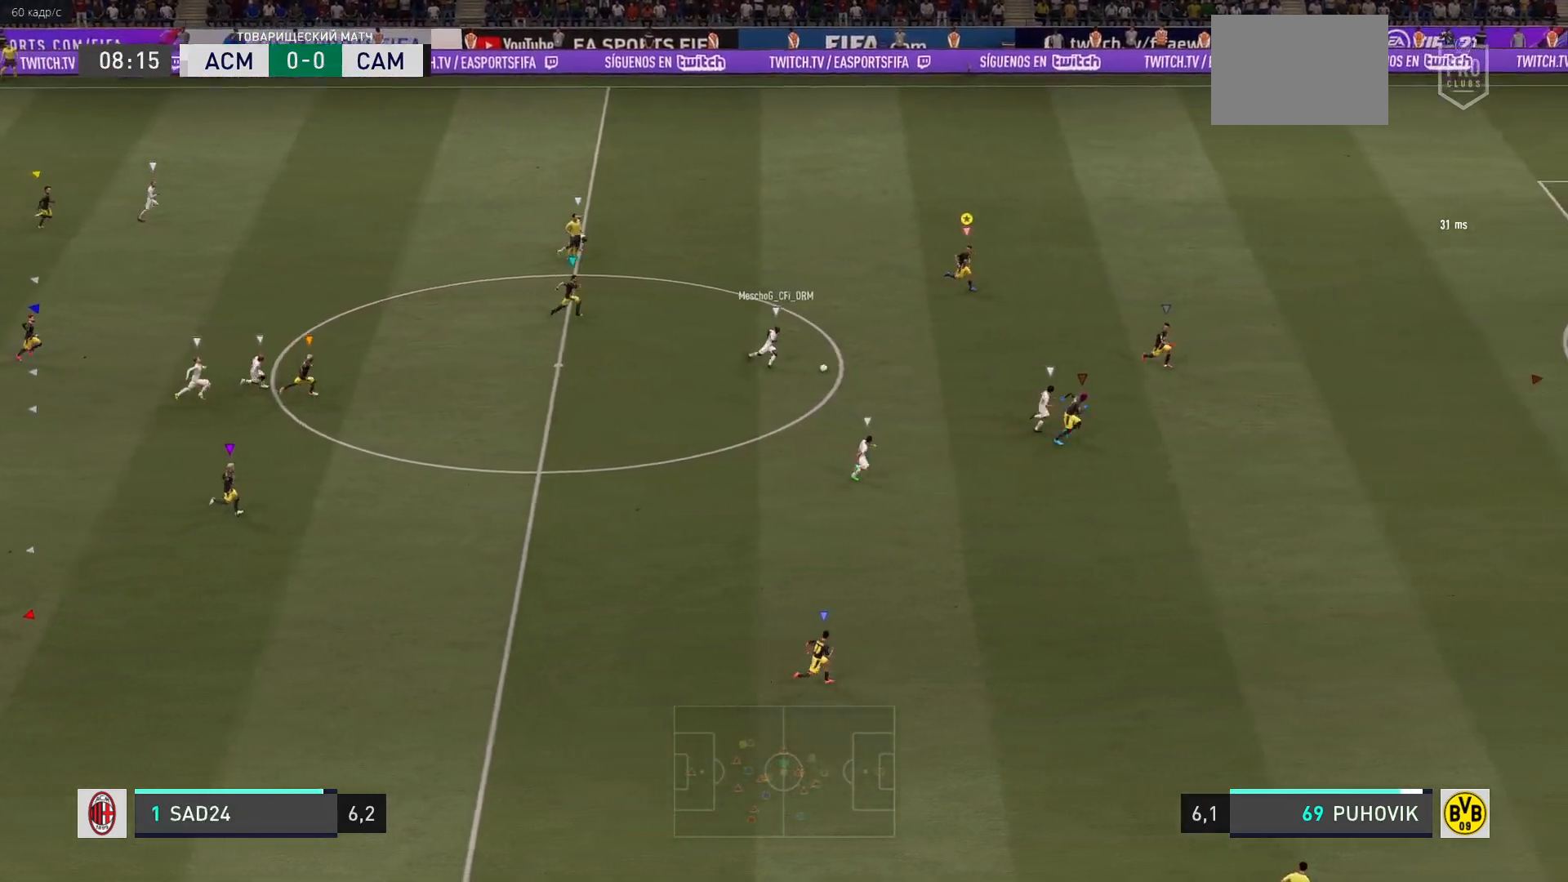
{"buttons": ["R2"], "left_stick": "right", "right_stick": "center", "events": [[17, "left_stick", "right"]]}
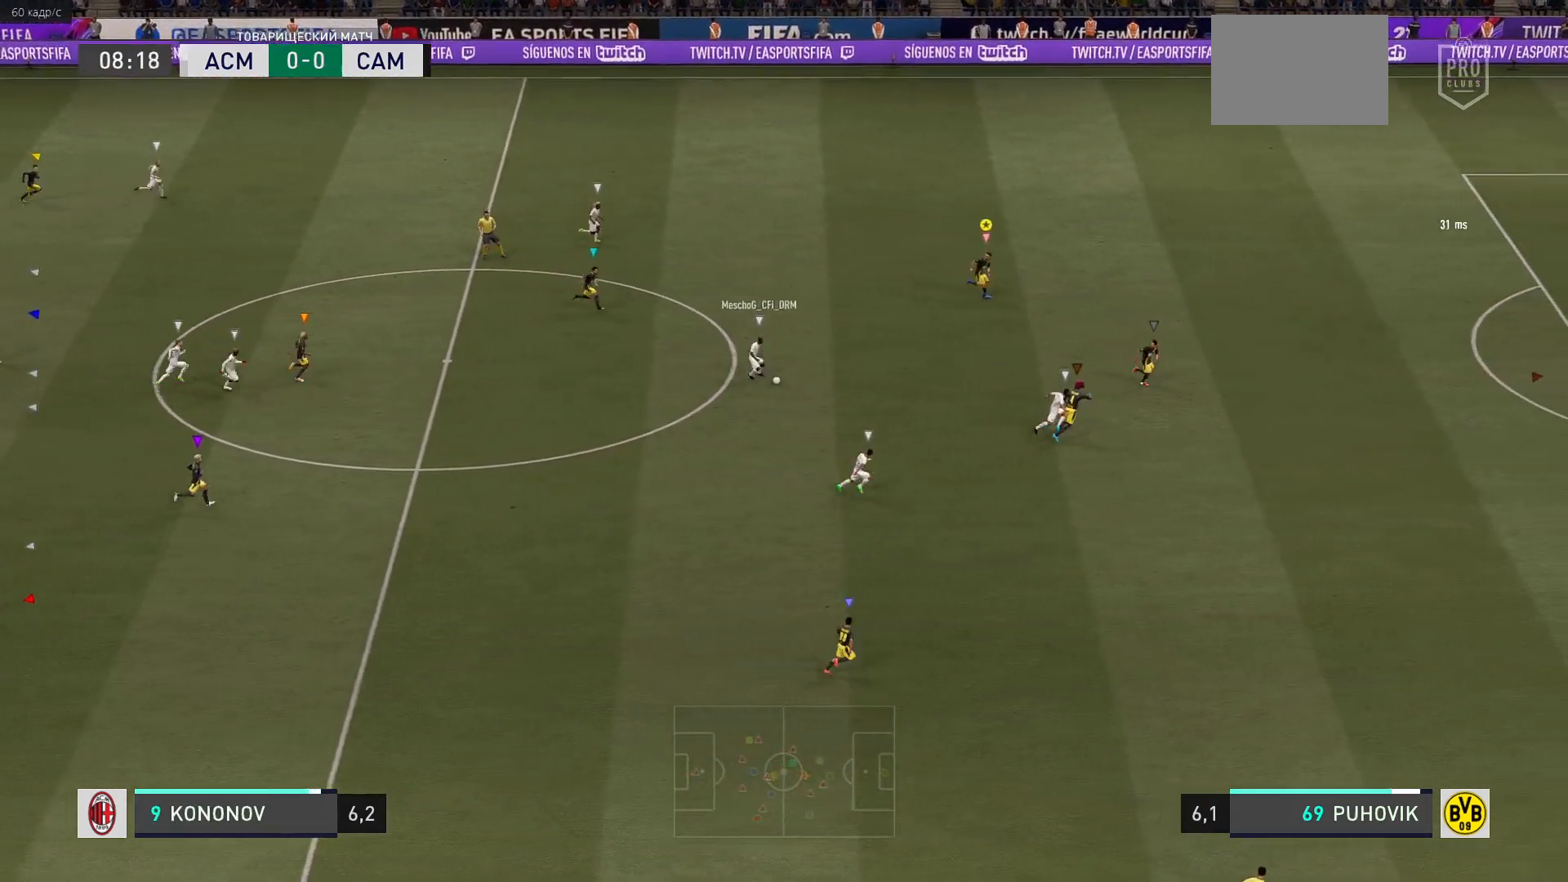
{"buttons": ["R2"], "left_stick": "right", "right_stick": "center", "events": []}
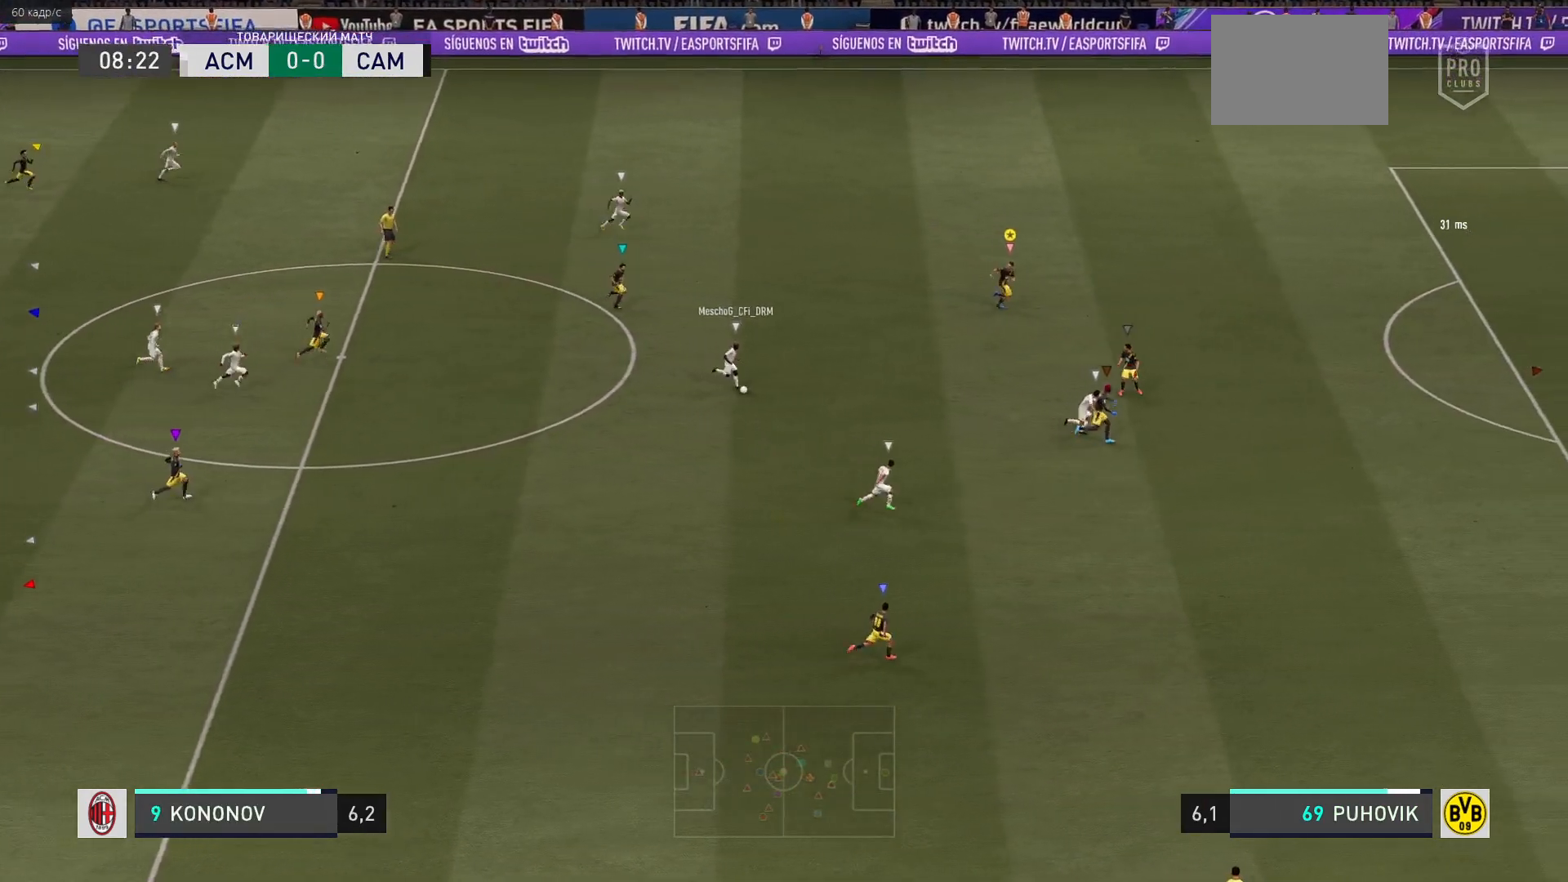
{"buttons": ["R2"], "left_stick": "right", "right_stick": "center", "events": []}
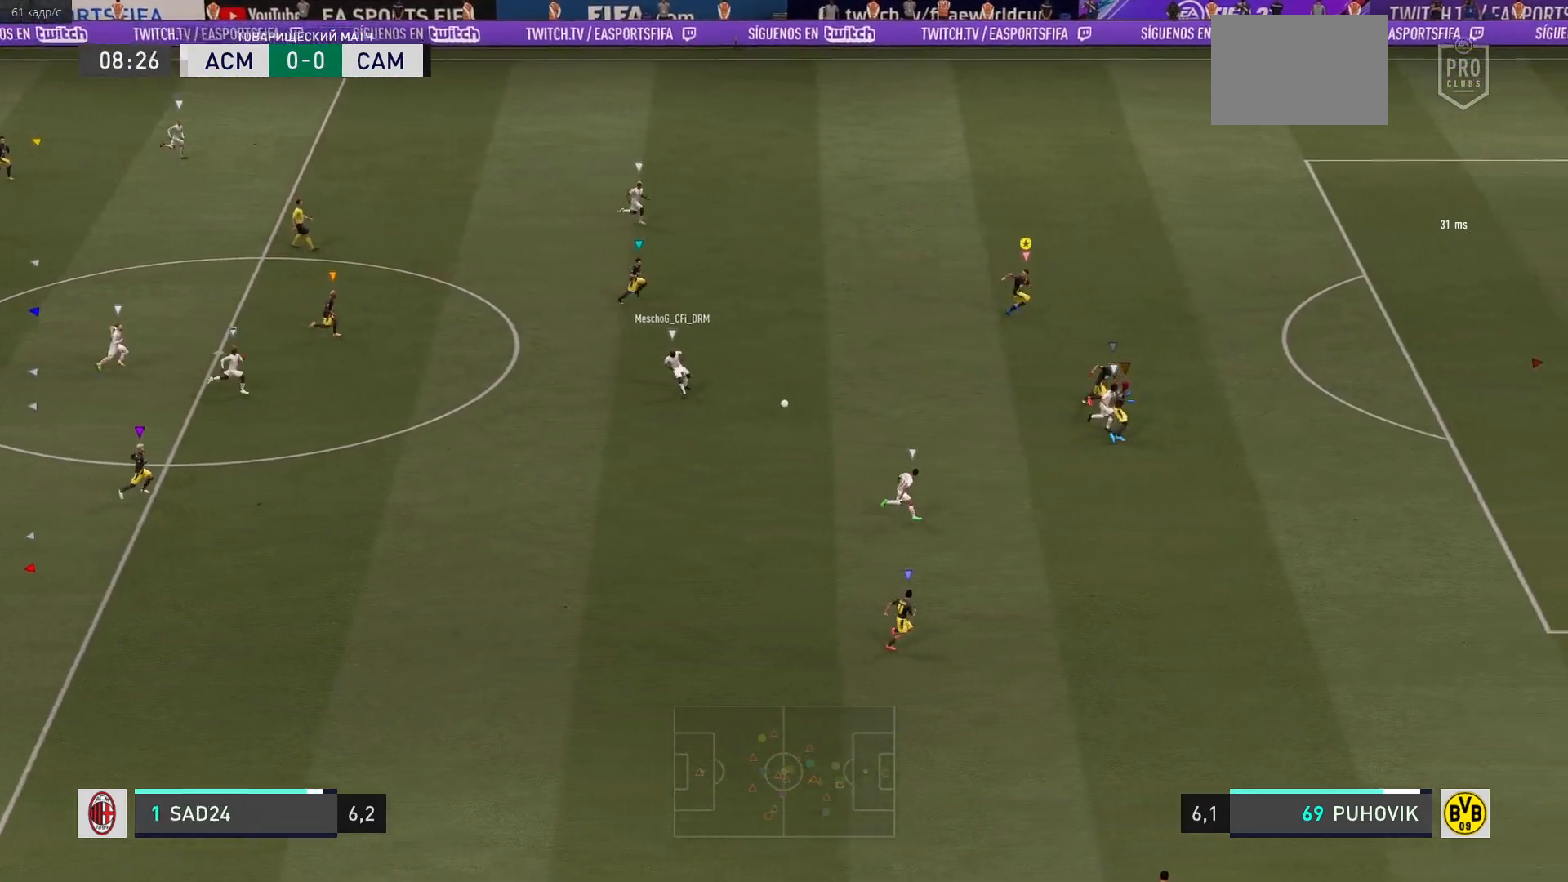
{"buttons": ["R2"], "left_stick": "right", "right_stick": "center", "events": [[17, "R2", "up"], [133, "R2", "down"]]}
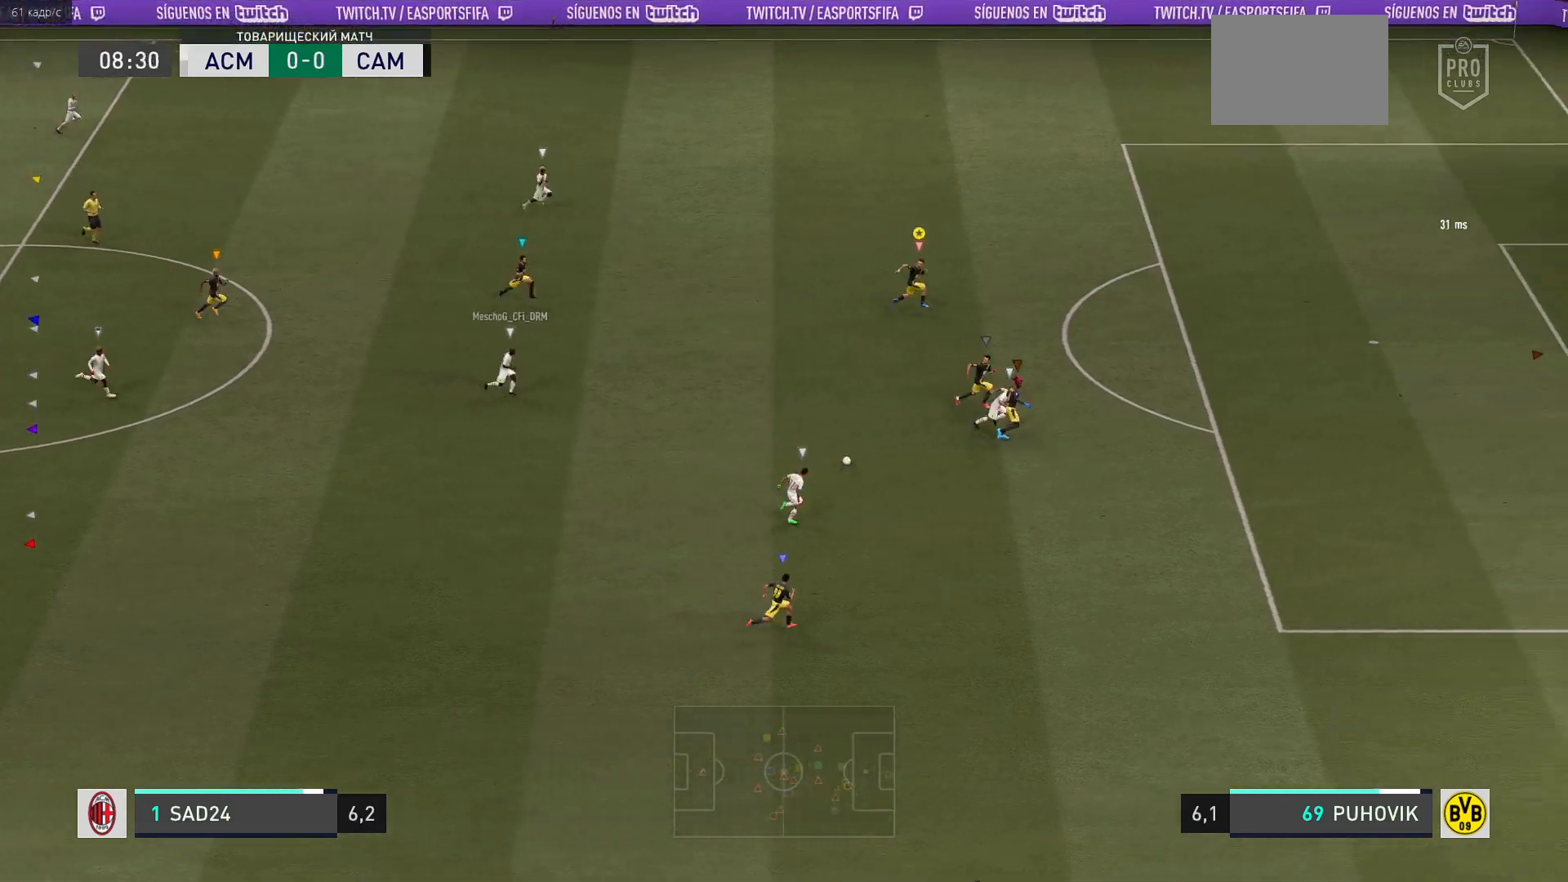
{"buttons": ["R2"], "left_stick": "right", "right_stick": "center", "events": [[183, "R2", "up"], [300, "R2", "down"]]}